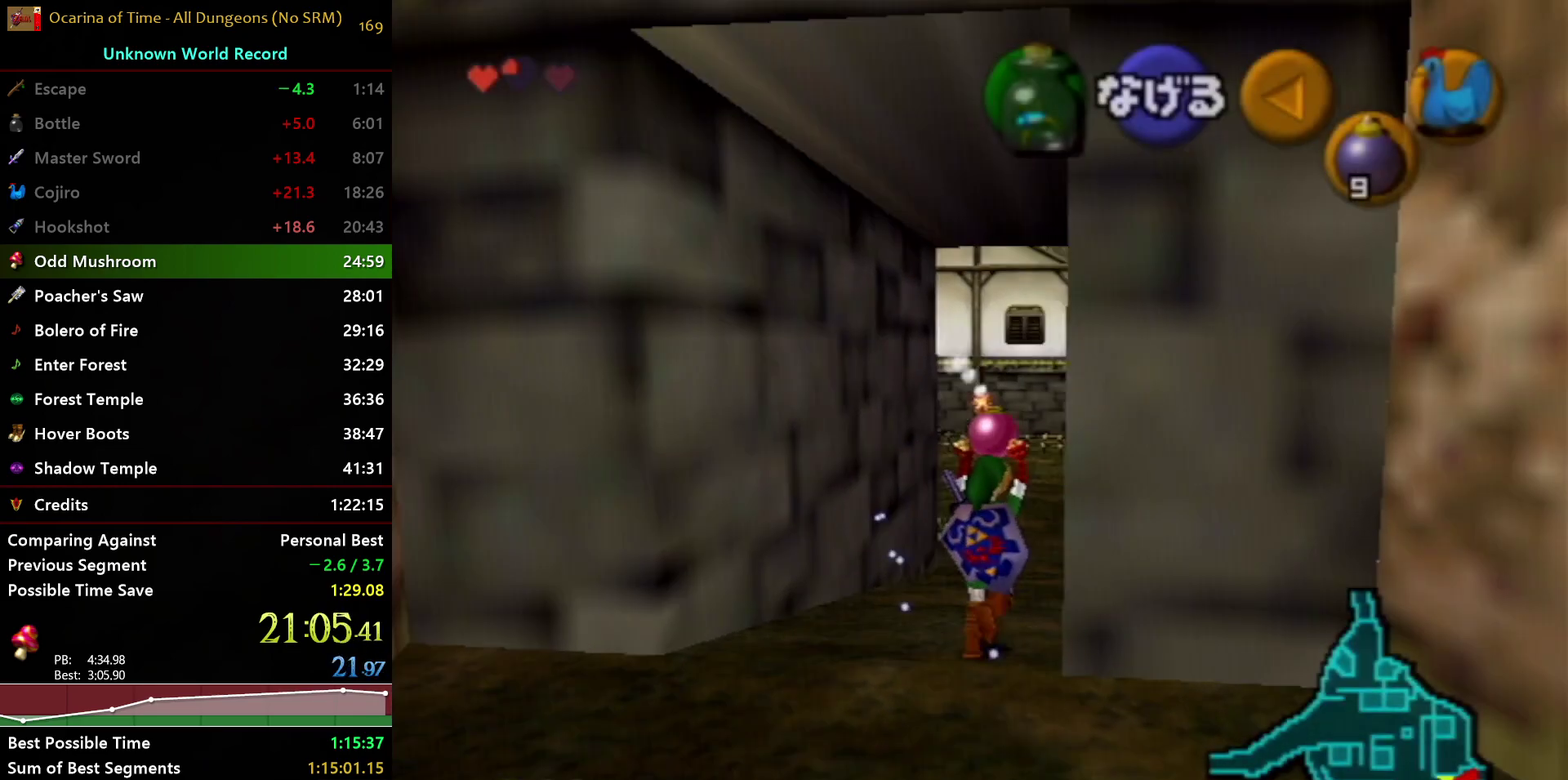
Gameplay with a controller (Nintendo layout); each line is a JSON object with the inputs held at the frame after it. "events" lists button and stick changes between this image and that frame as [ms after this image, input, new state], when the widget could be followed in between. Not read: L3 R3.
{"buttons": ["L1"], "left_stick": "down", "right_stick": "center", "events": [[100, "left_stick", "up"], [167, "left_stick", "center"], [300, "left_stick", "down"], [383, "L1", "down"]]}
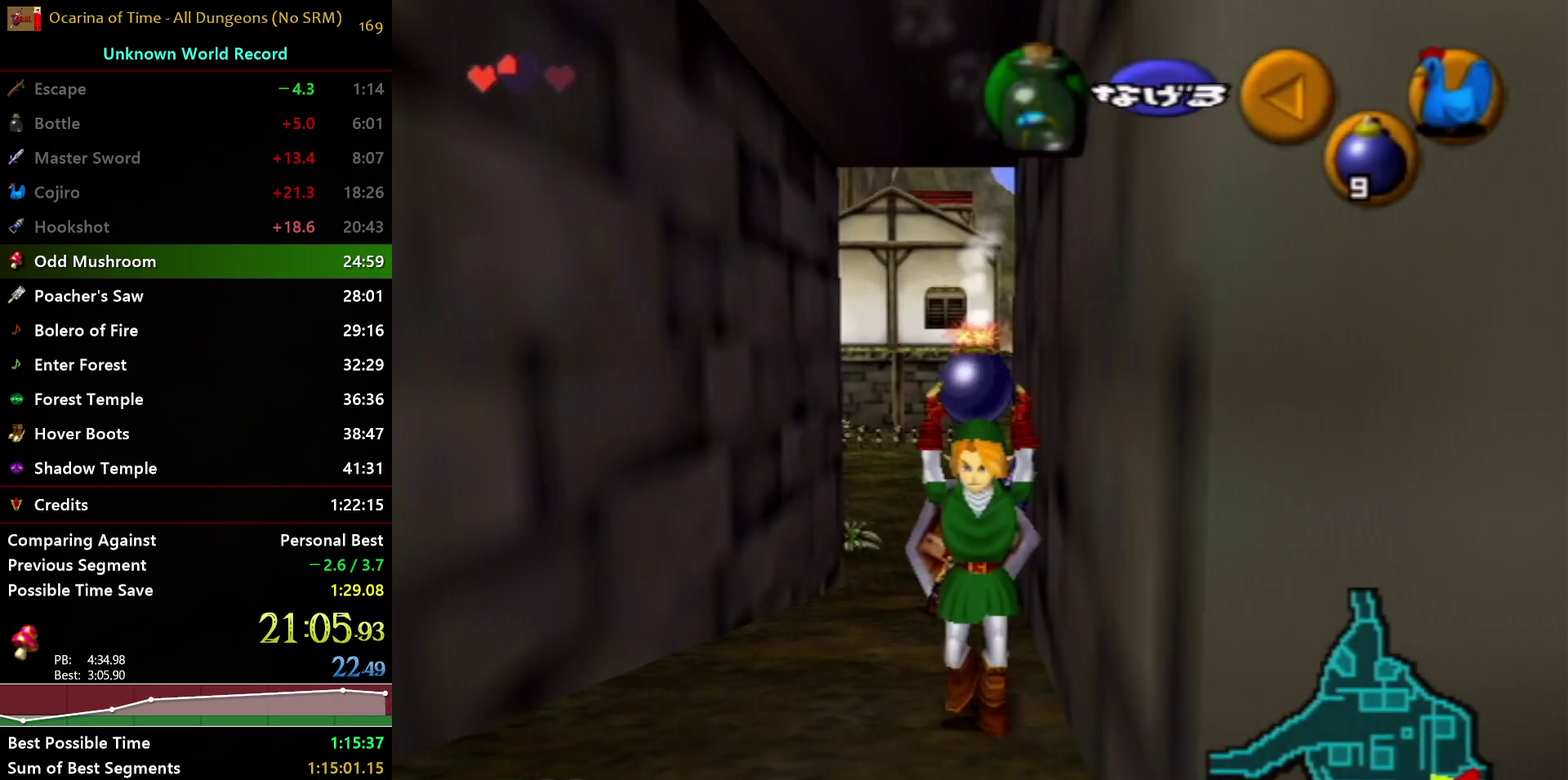
{"buttons": ["L1"], "left_stick": "down", "right_stick": "center", "events": []}
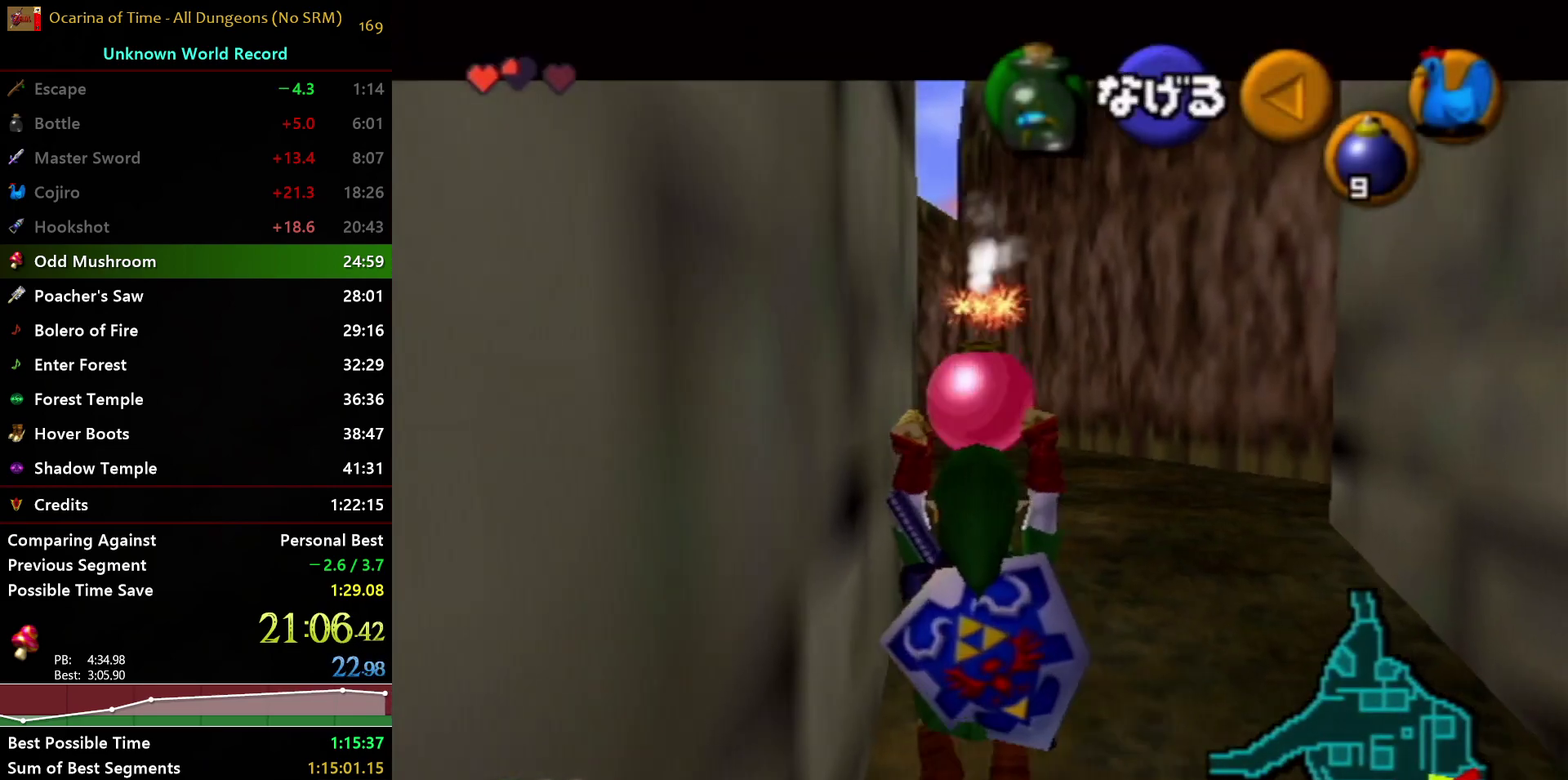
{"buttons": ["L1"], "left_stick": "down", "right_stick": "center", "events": []}
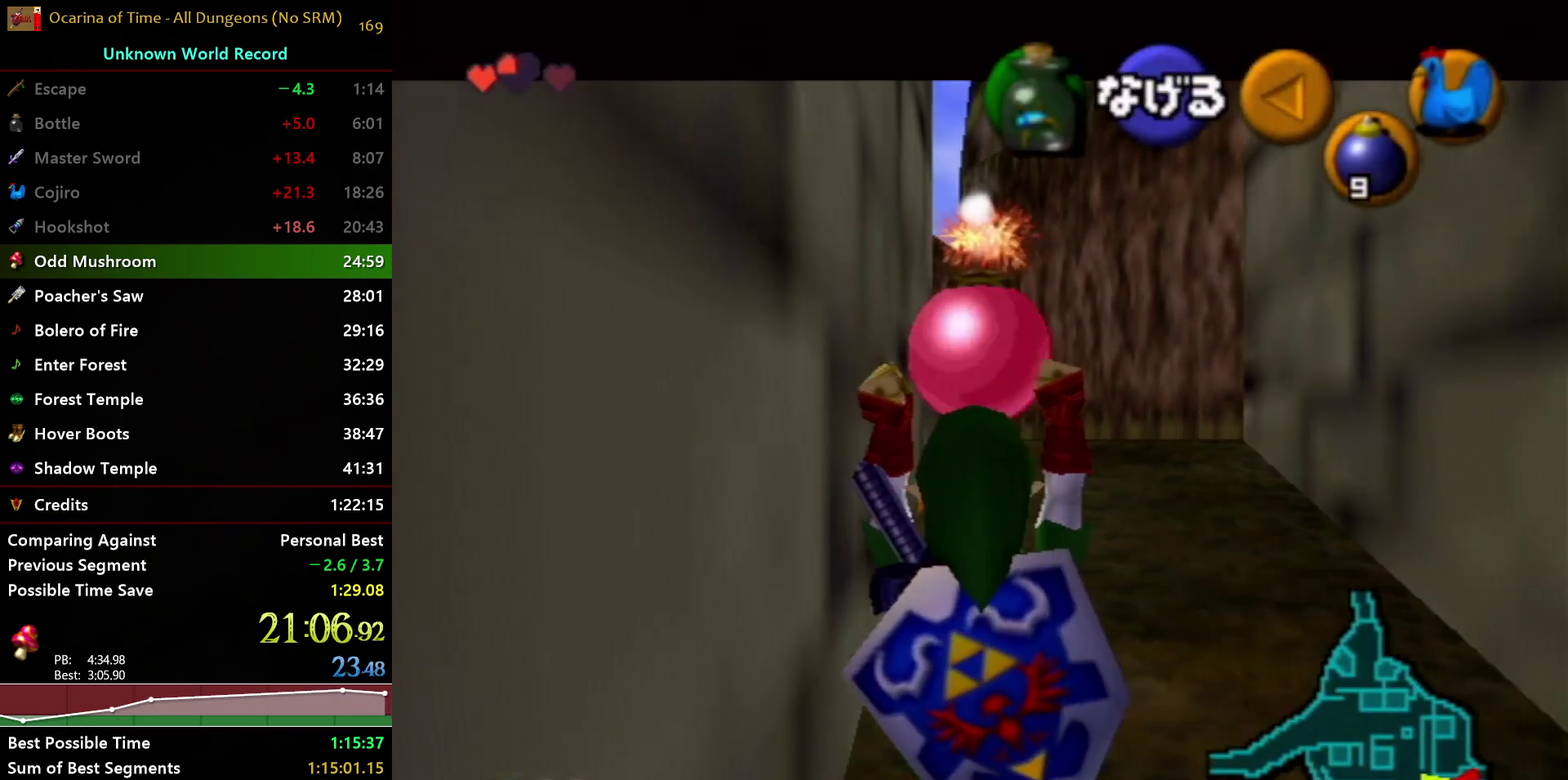
{"buttons": ["L1"], "left_stick": "down", "right_stick": "center", "events": []}
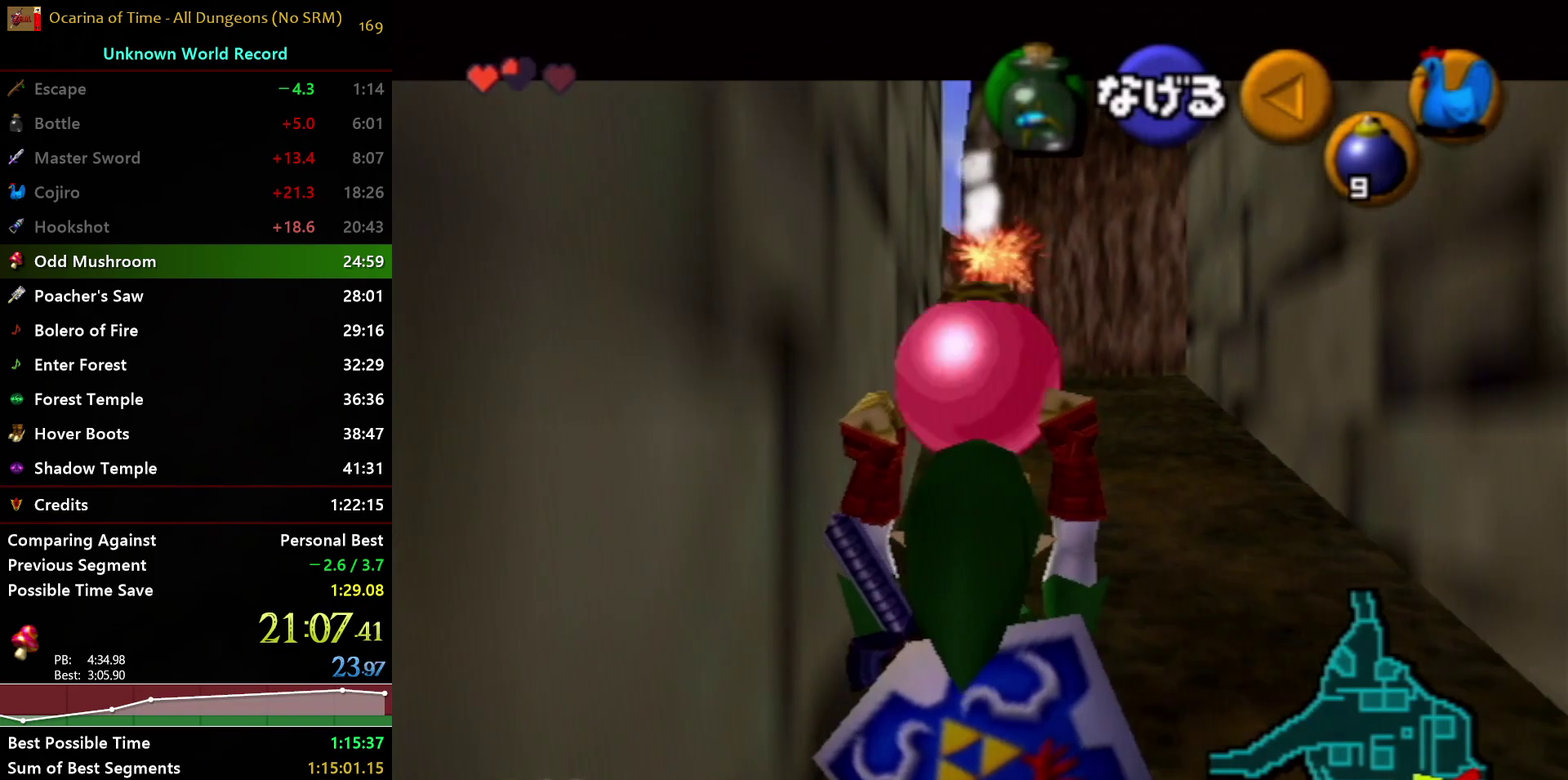
{"buttons": ["L1", "R1"], "left_stick": "center", "right_stick": "center", "events": [[17, "R1", "down"], [200, "left_stick", "center"]]}
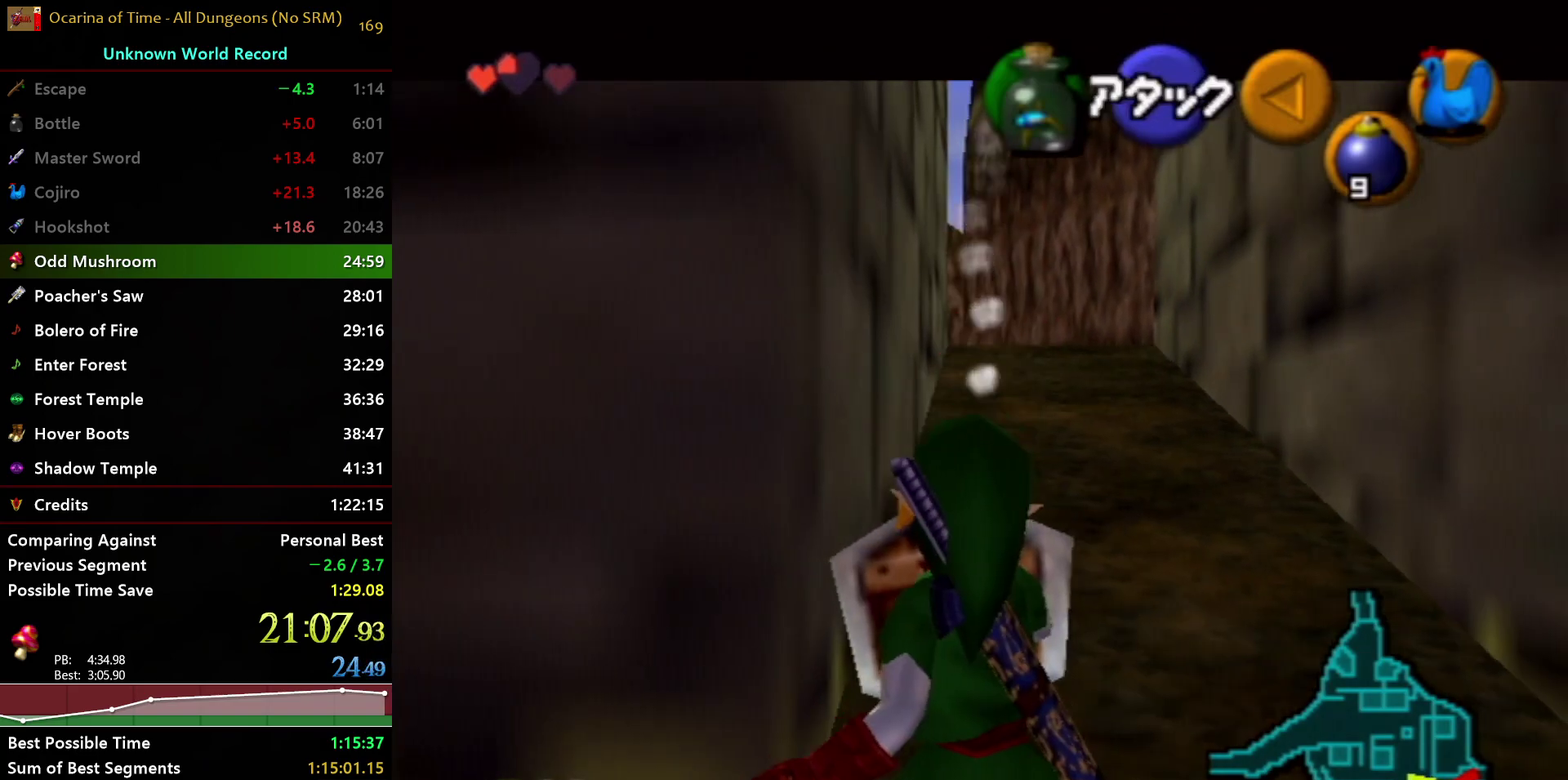
{"buttons": ["L1"], "left_stick": "down-right", "right_stick": "center", "events": [[167, "A", "down"], [267, "R1", "up"], [317, "A", "up"], [333, "left_stick", "down-right"]]}
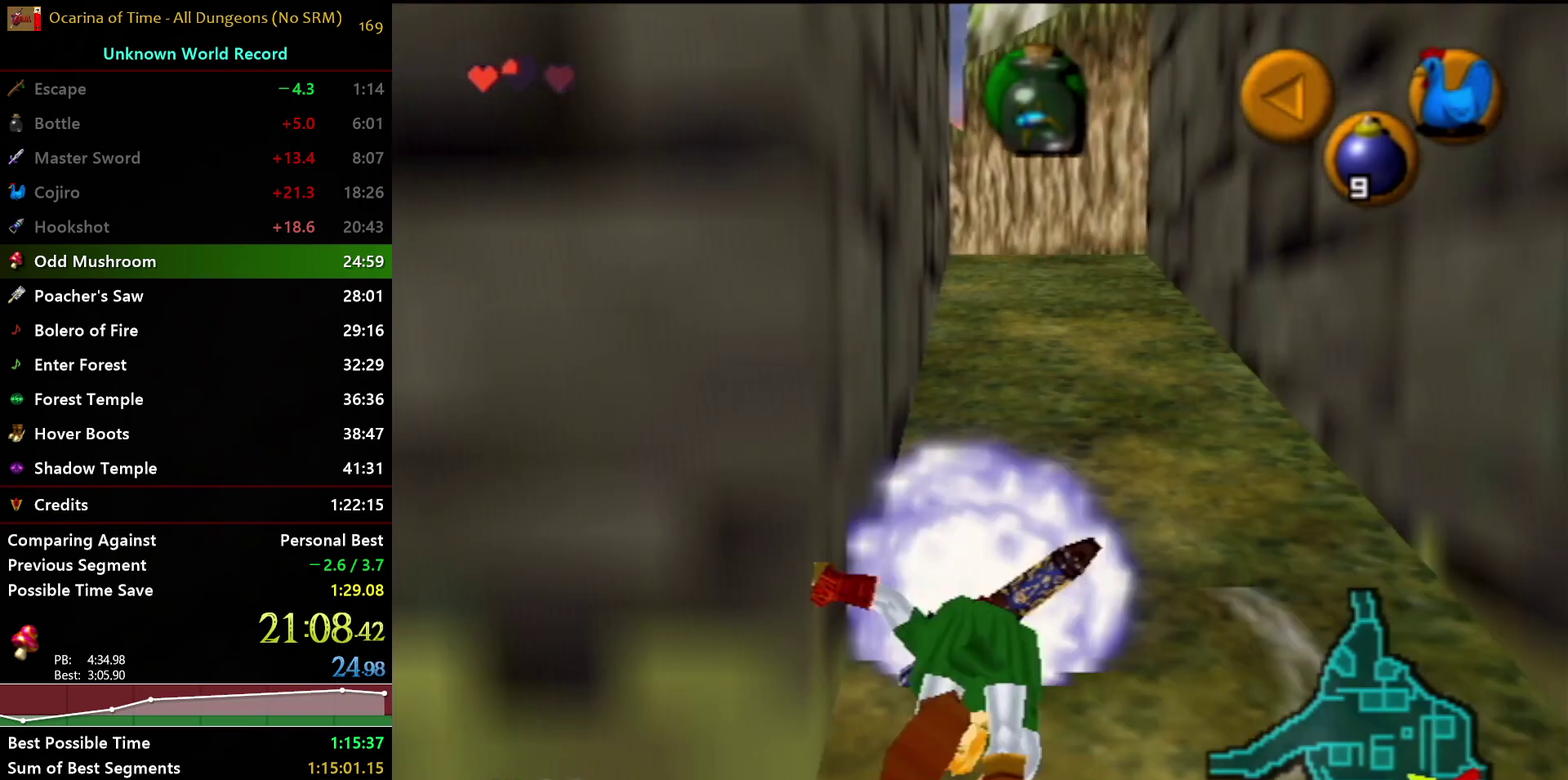
{"buttons": ["L1", "R1"], "left_stick": "center", "right_stick": "center", "events": [[150, "R1", "down"], [150, "left_stick", "center"]]}
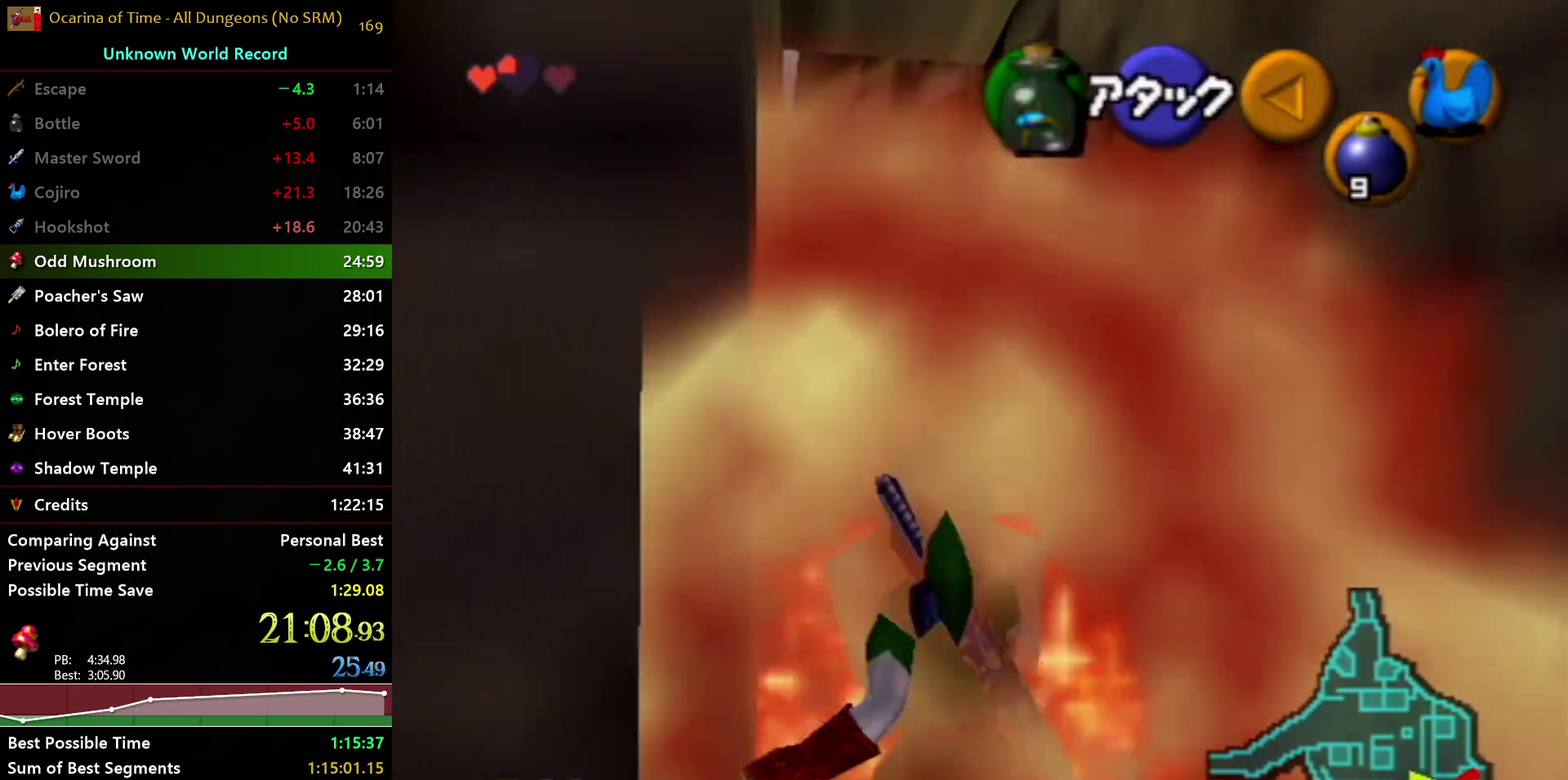
{"buttons": ["L1"], "left_stick": "center", "right_stick": "center", "events": [[167, "R1", "up"]]}
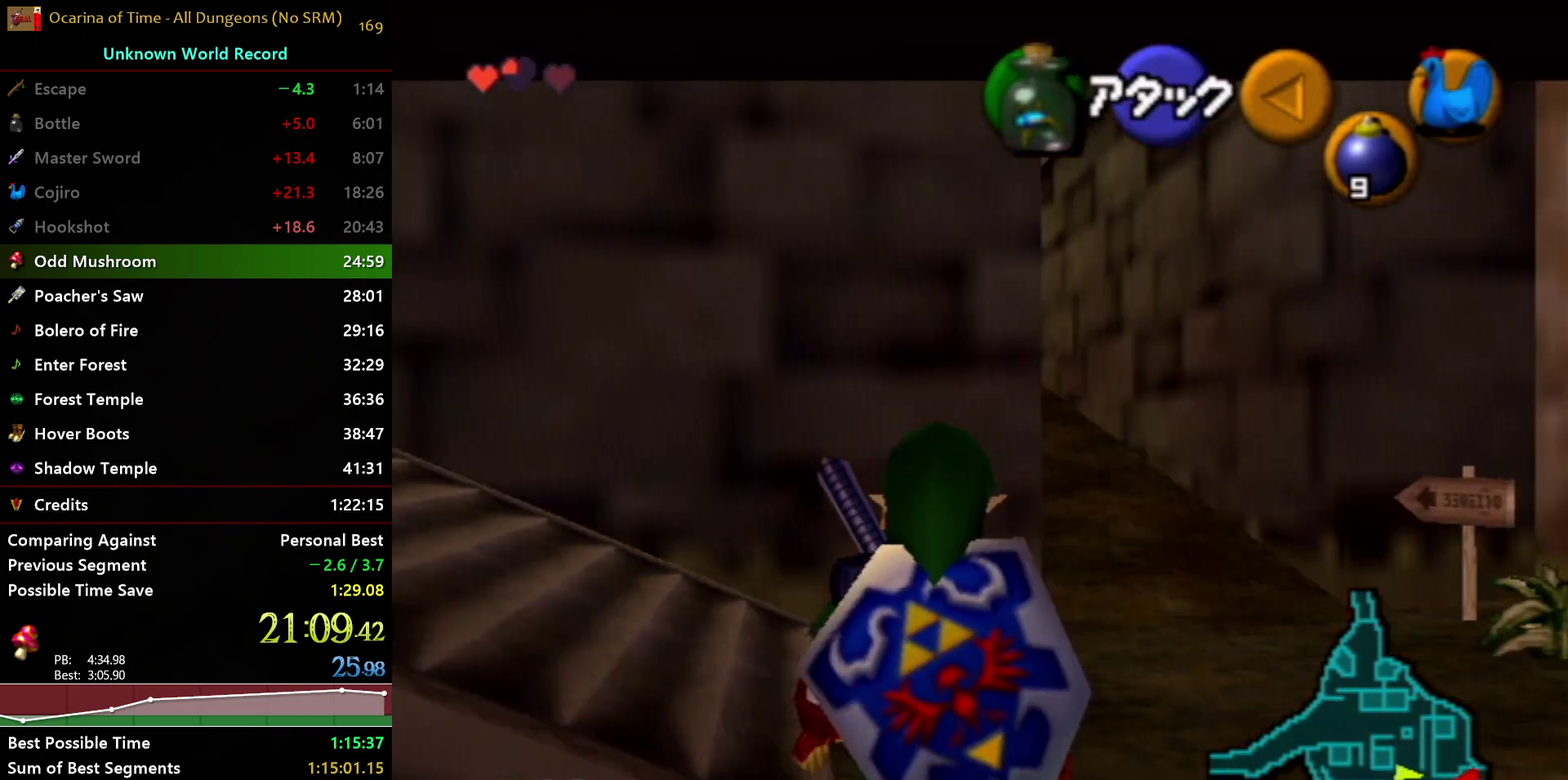
{"buttons": ["L1"], "left_stick": "center", "right_stick": "center", "events": []}
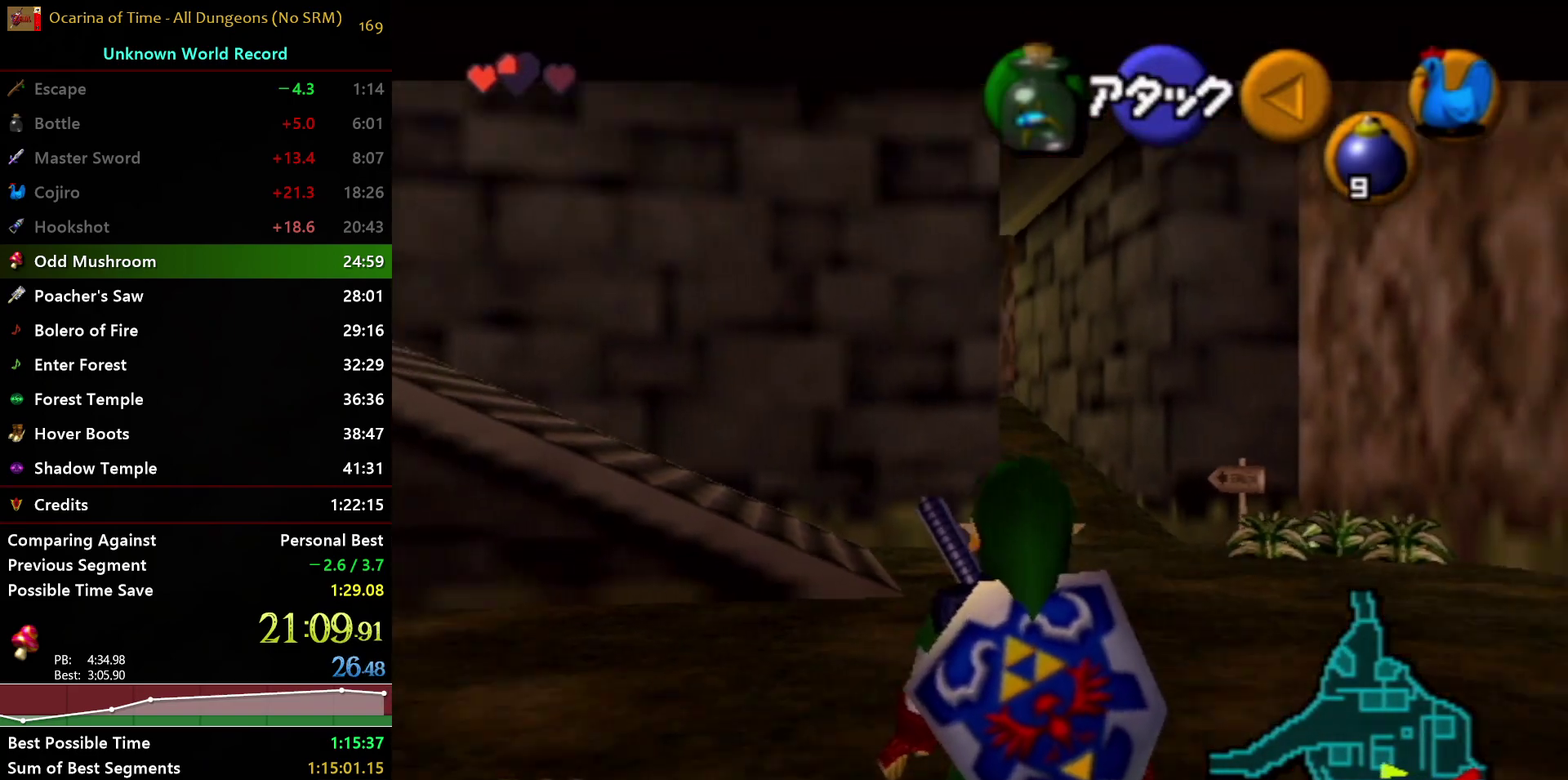
{"buttons": ["L1"], "left_stick": "center", "right_stick": "center", "events": []}
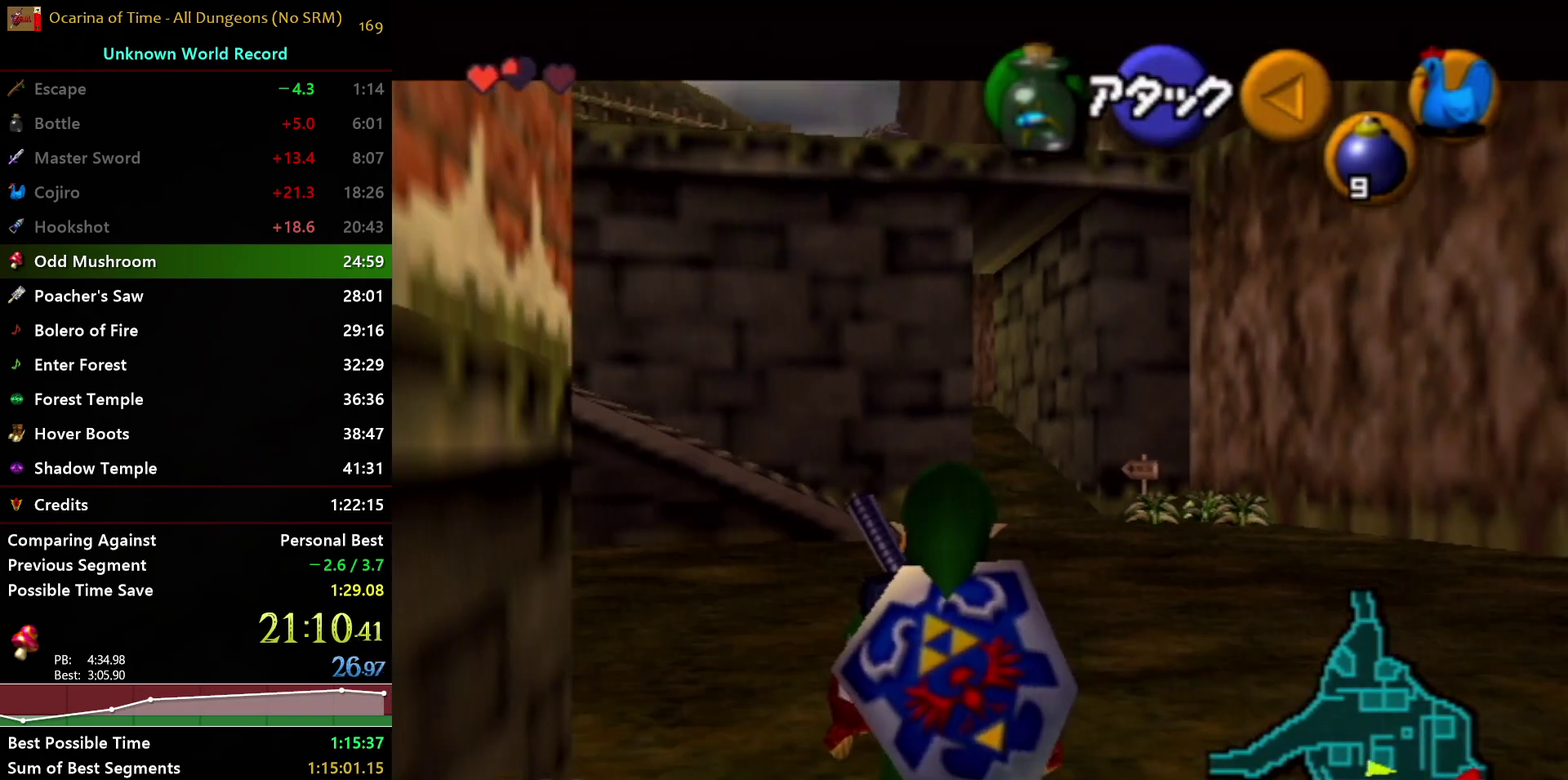
{"buttons": ["L1"], "left_stick": "center", "right_stick": "center", "events": []}
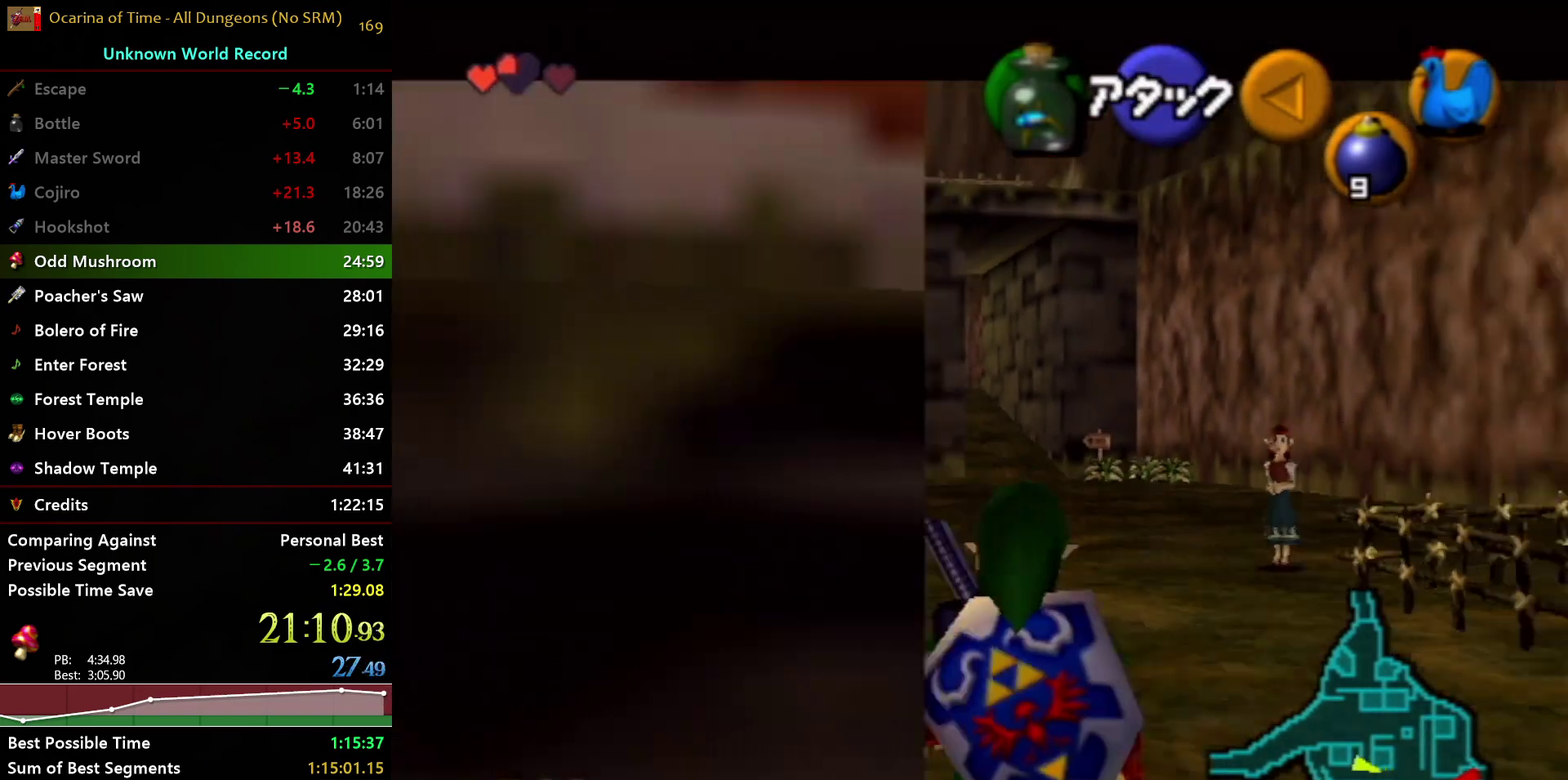
{"buttons": ["L1"], "left_stick": "center", "right_stick": "center", "events": []}
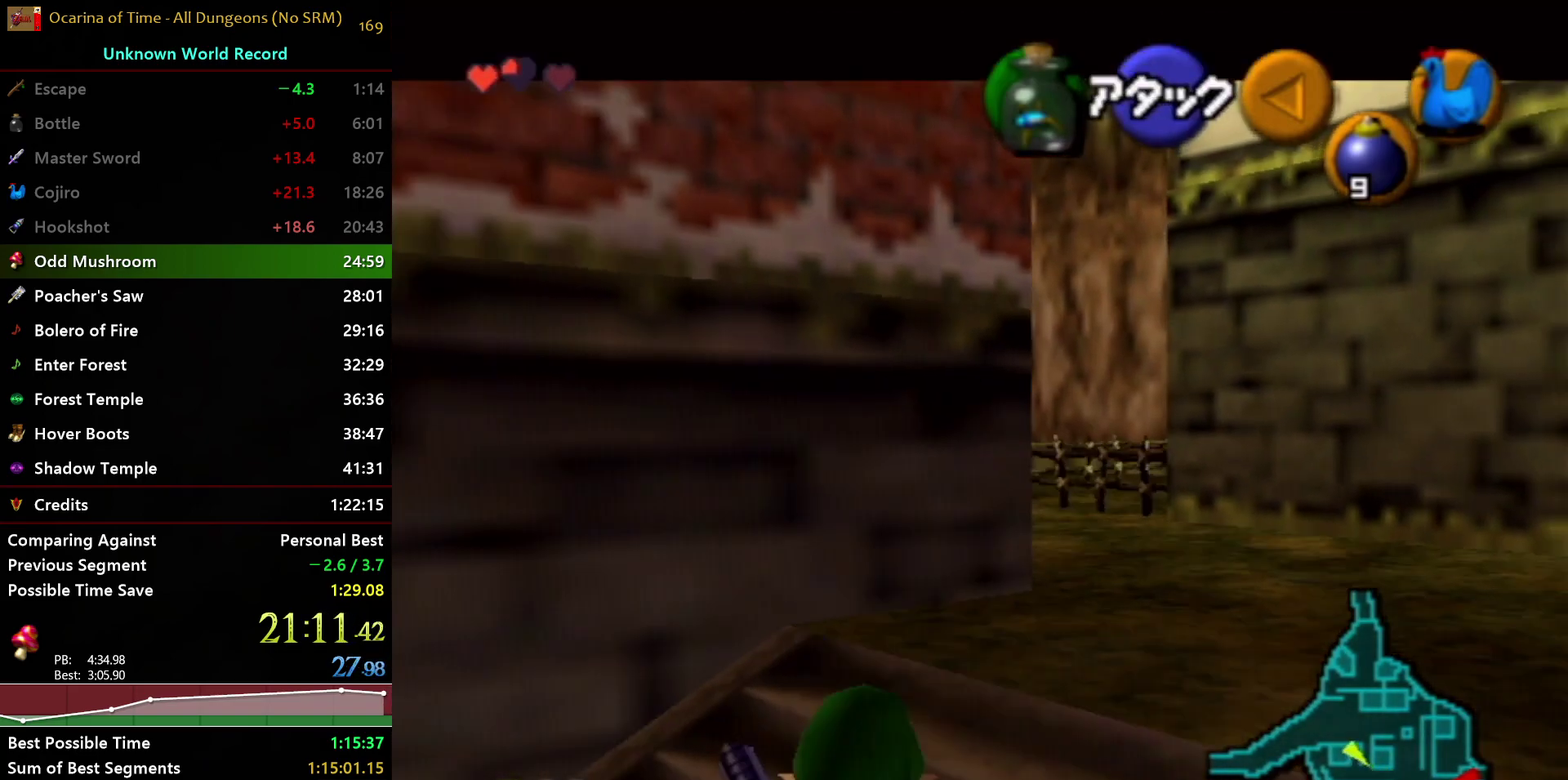
{"buttons": ["L1"], "left_stick": "center", "right_stick": "center", "events": []}
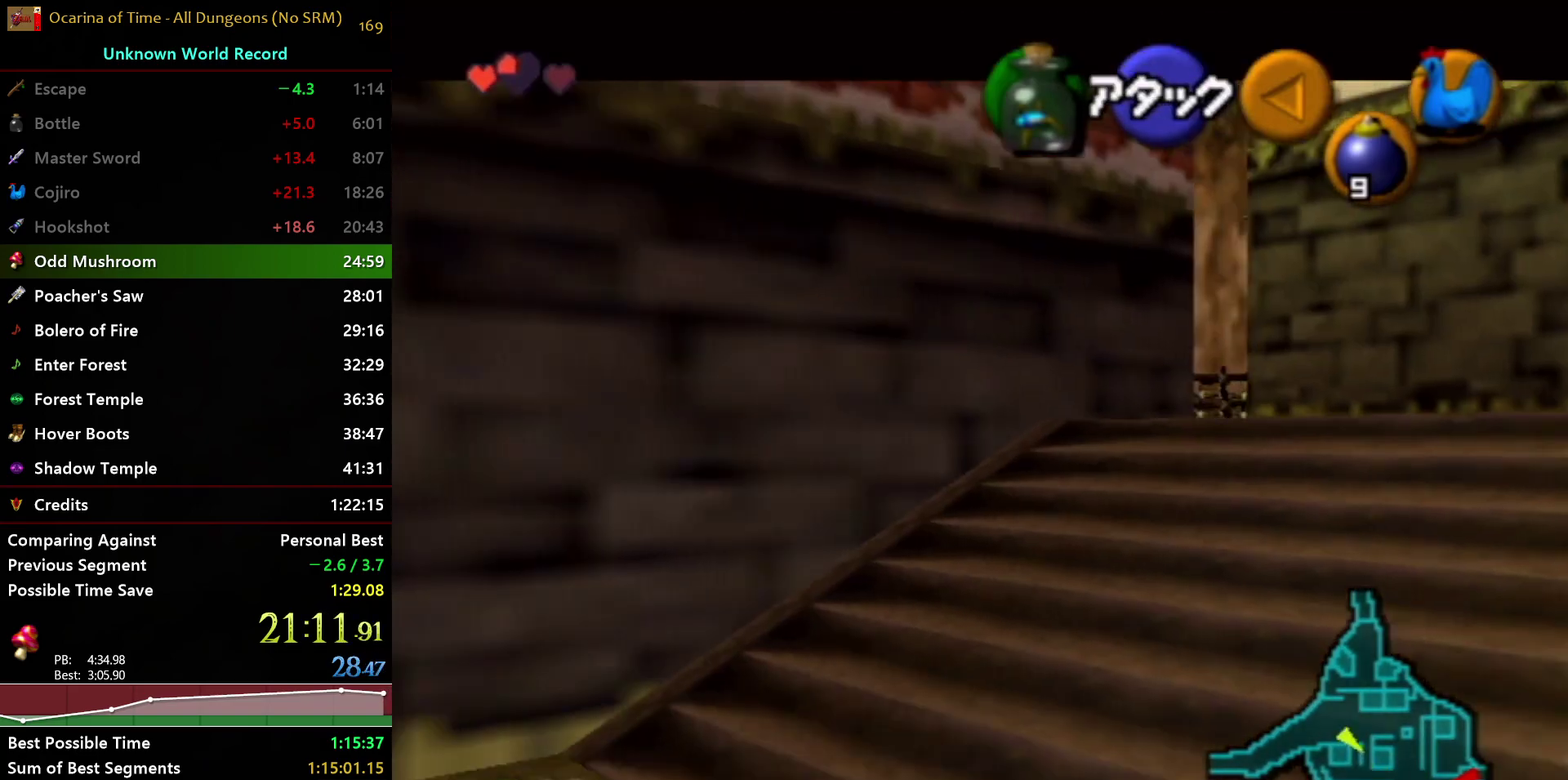
{"buttons": ["L1"], "left_stick": "center", "right_stick": "center", "events": []}
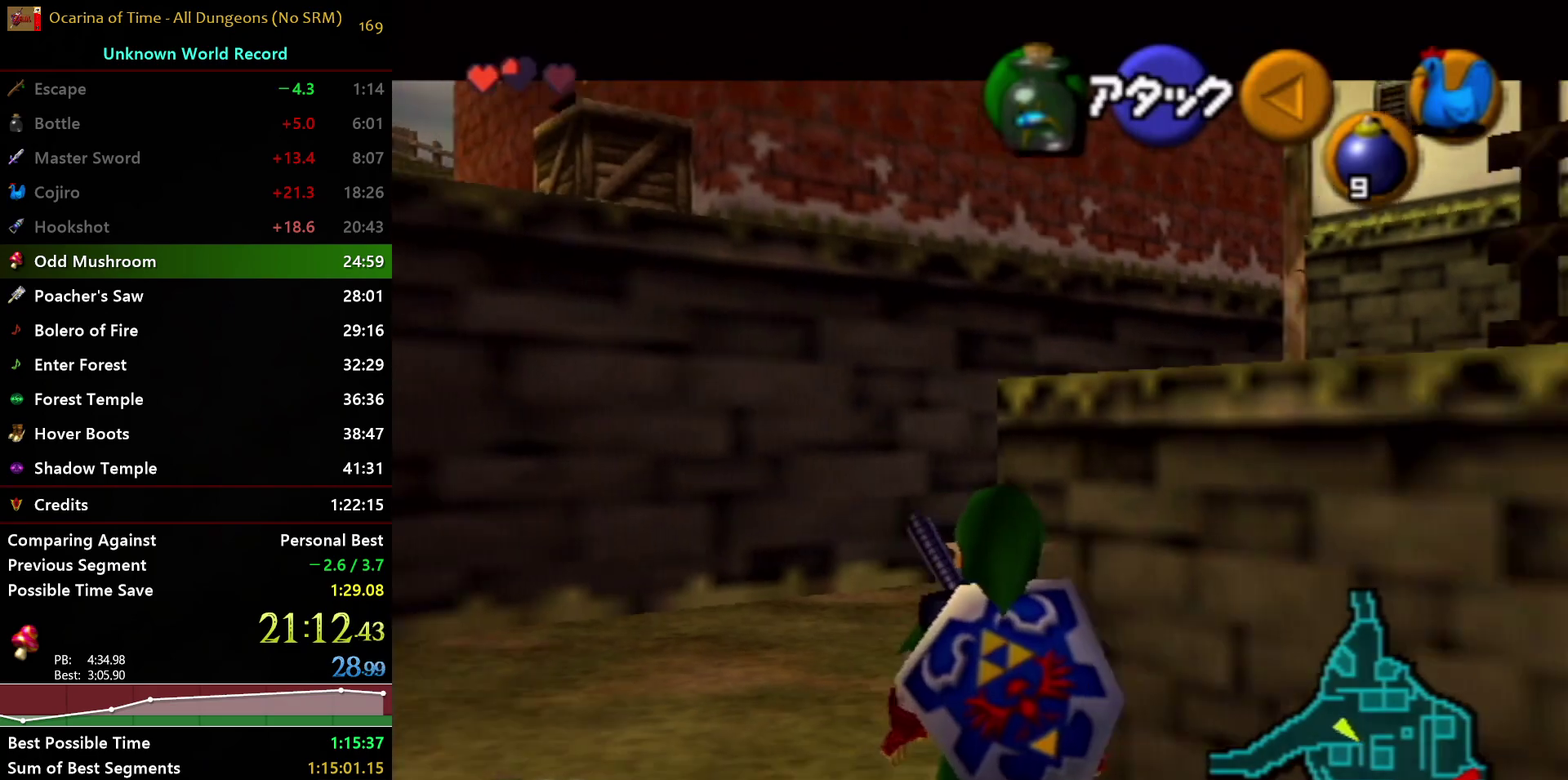
{"buttons": ["L1"], "left_stick": "center", "right_stick": "center", "events": []}
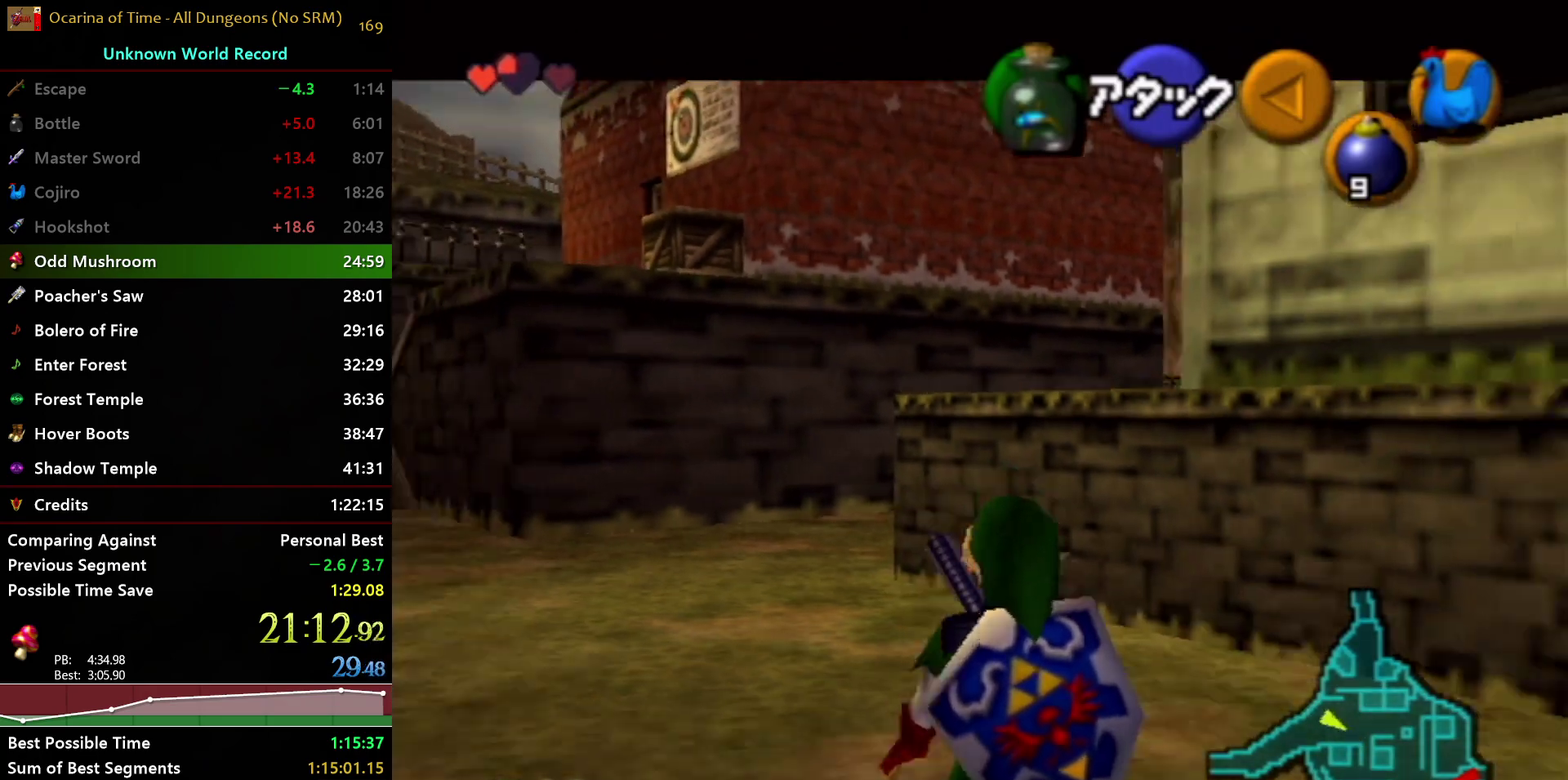
{"buttons": ["L1"], "left_stick": "center", "right_stick": "center", "events": []}
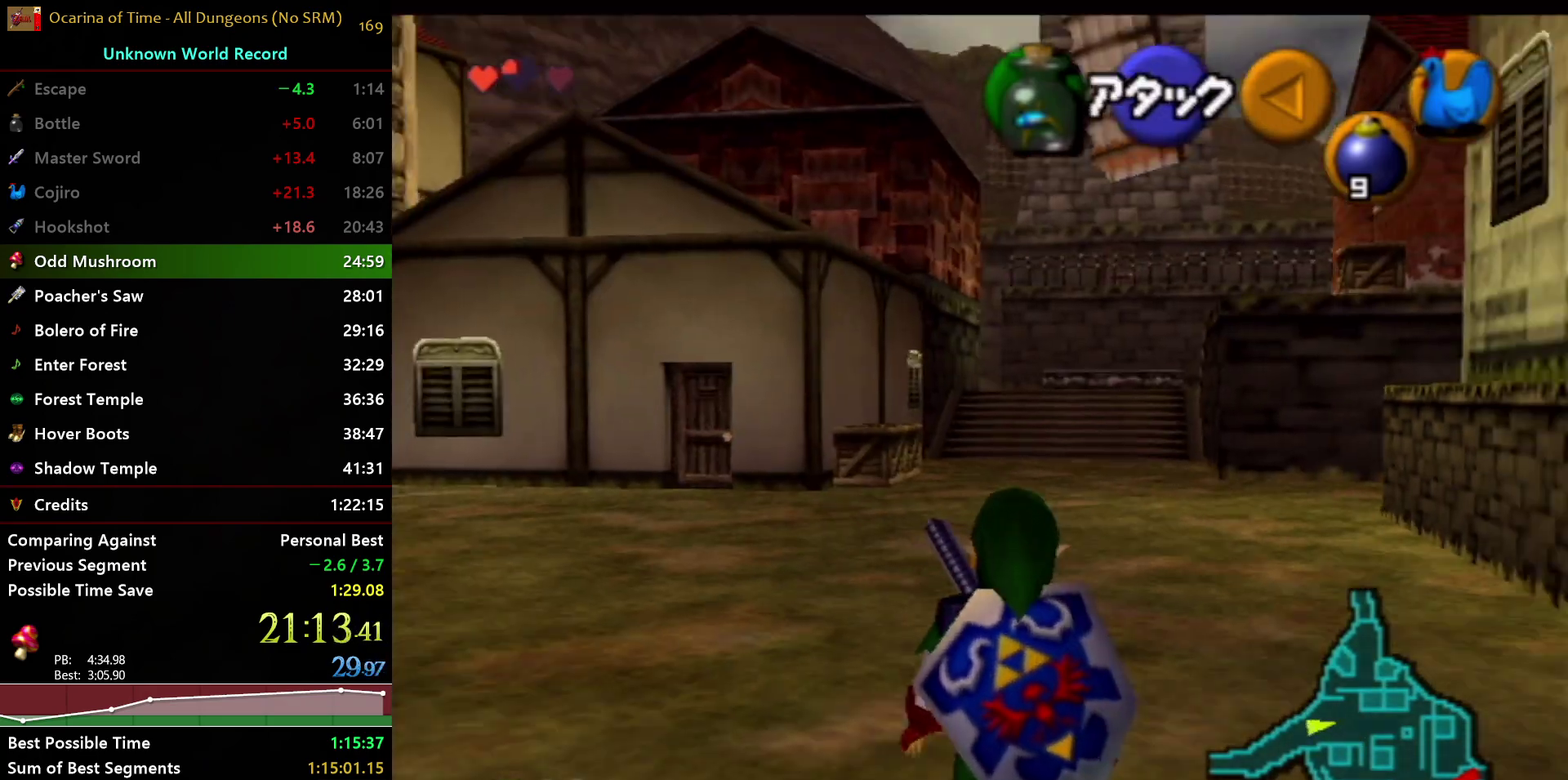
{"buttons": ["L1"], "left_stick": "center", "right_stick": "center", "events": []}
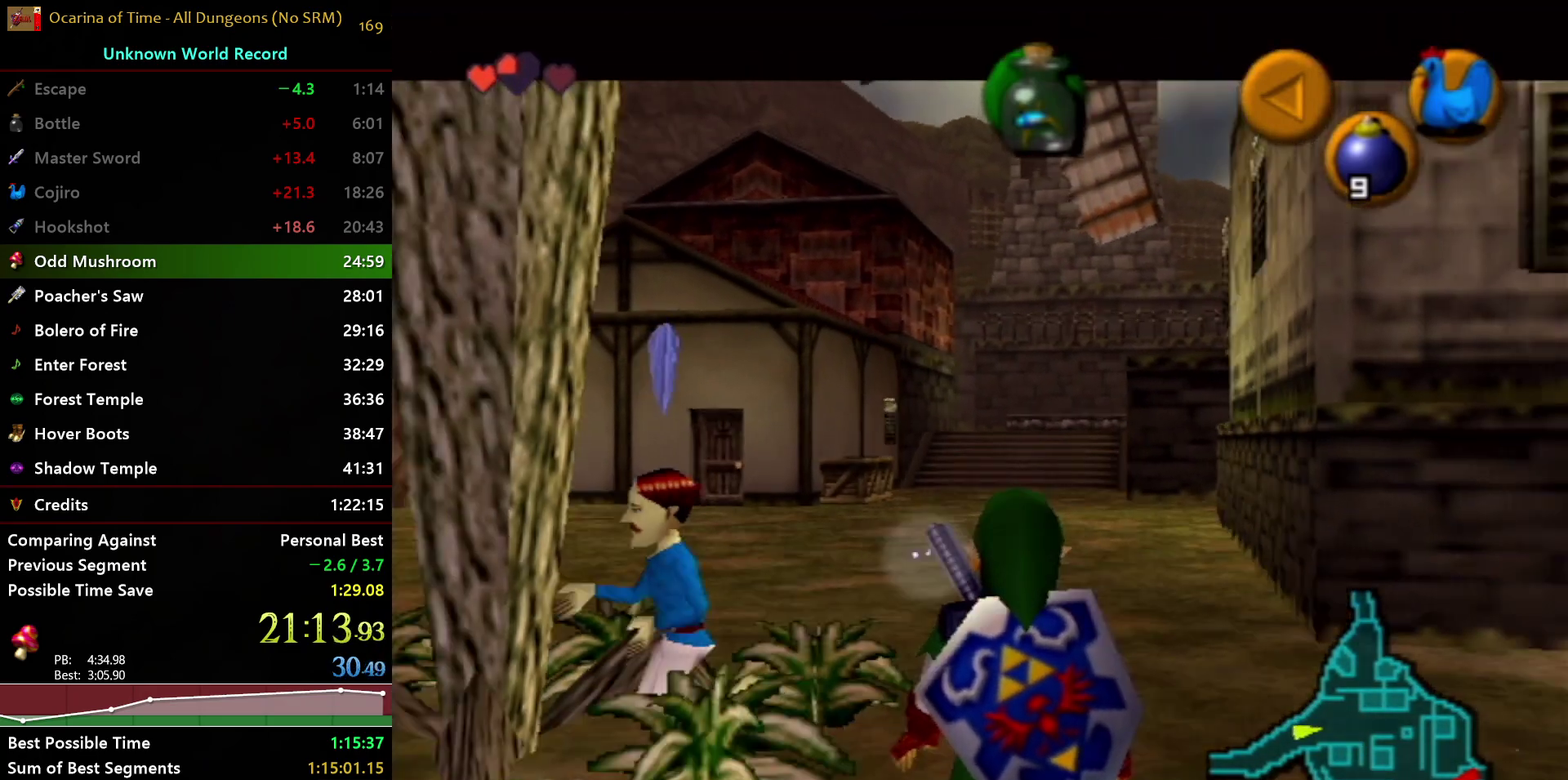
{"buttons": ["L1"], "left_stick": "center", "right_stick": "center", "events": []}
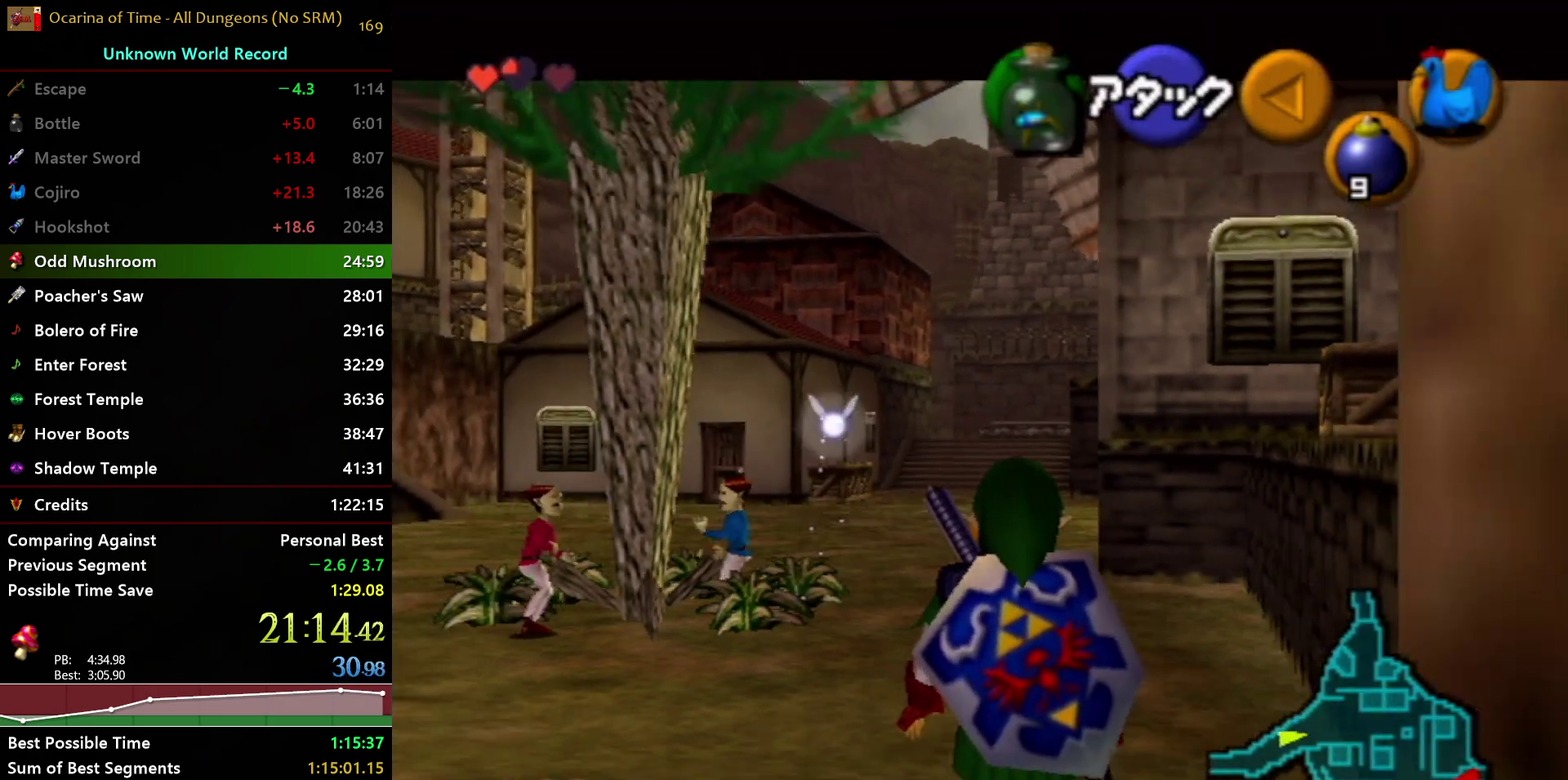
{"buttons": ["L1"], "left_stick": "center", "right_stick": "center", "events": [[100, "R1", "down"], [417, "R1", "up"]]}
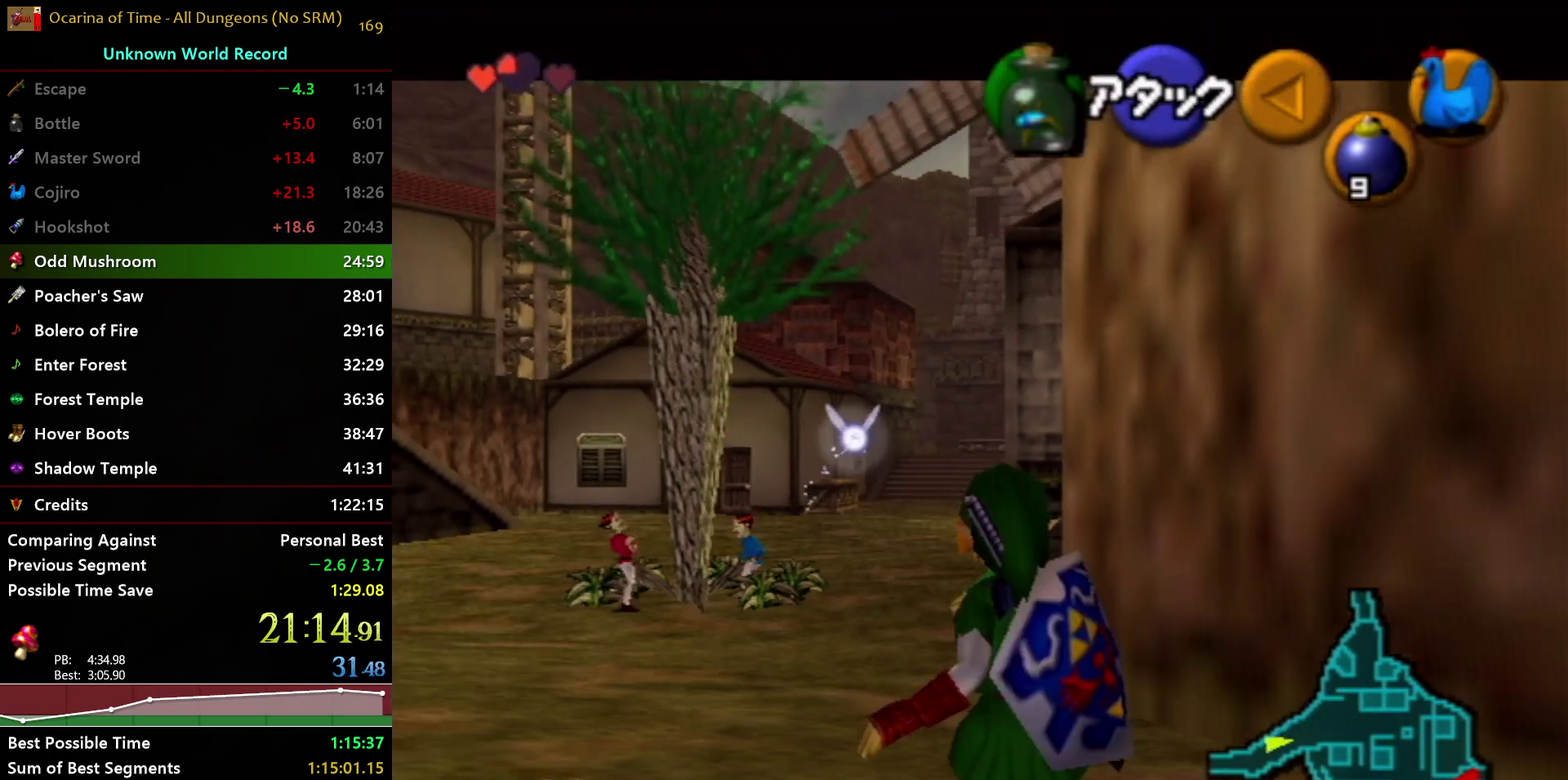
{"buttons": ["L1"], "left_stick": "center", "right_stick": "center", "events": []}
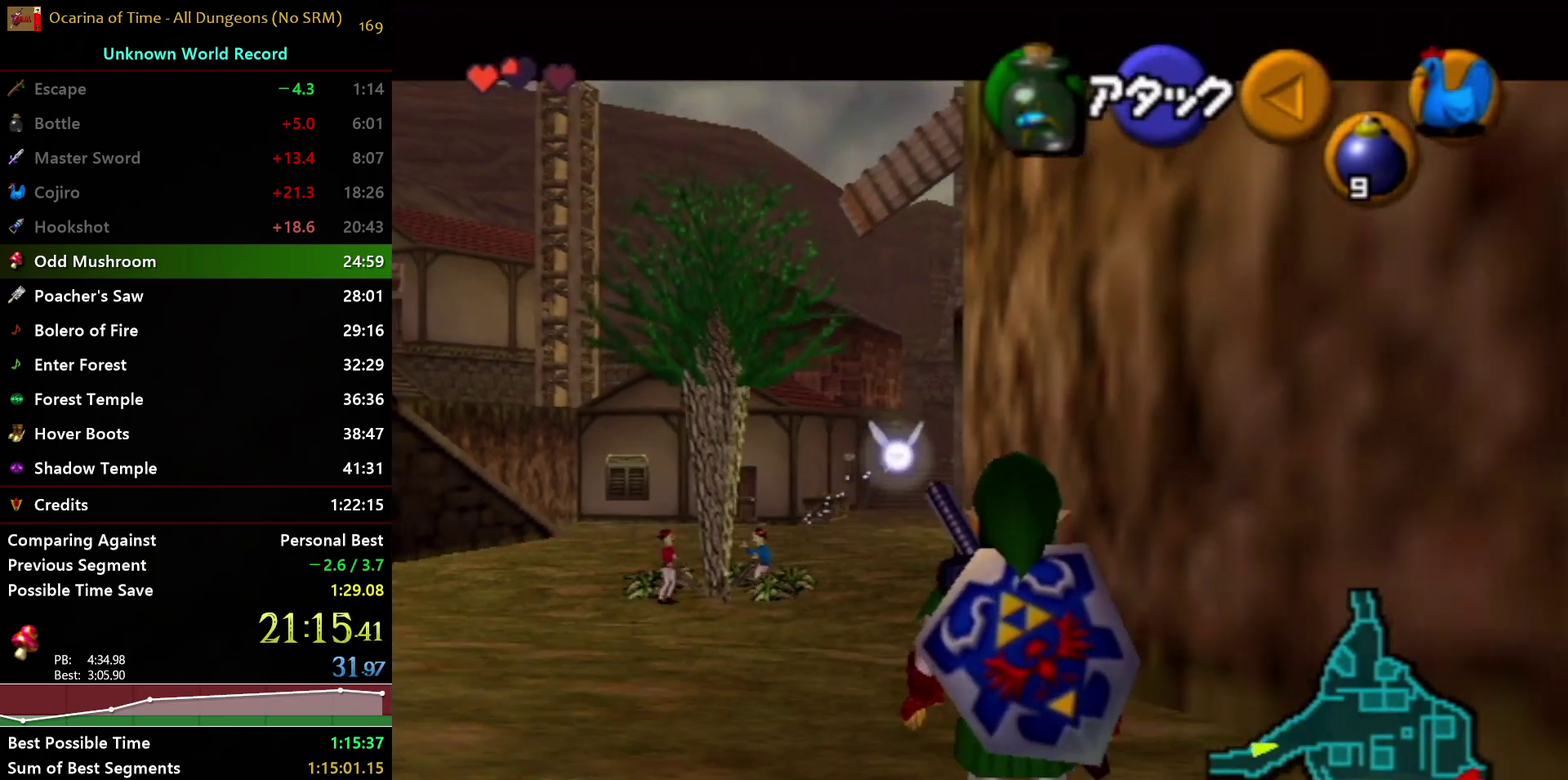
{"buttons": ["L1"], "left_stick": "center", "right_stick": "center", "events": []}
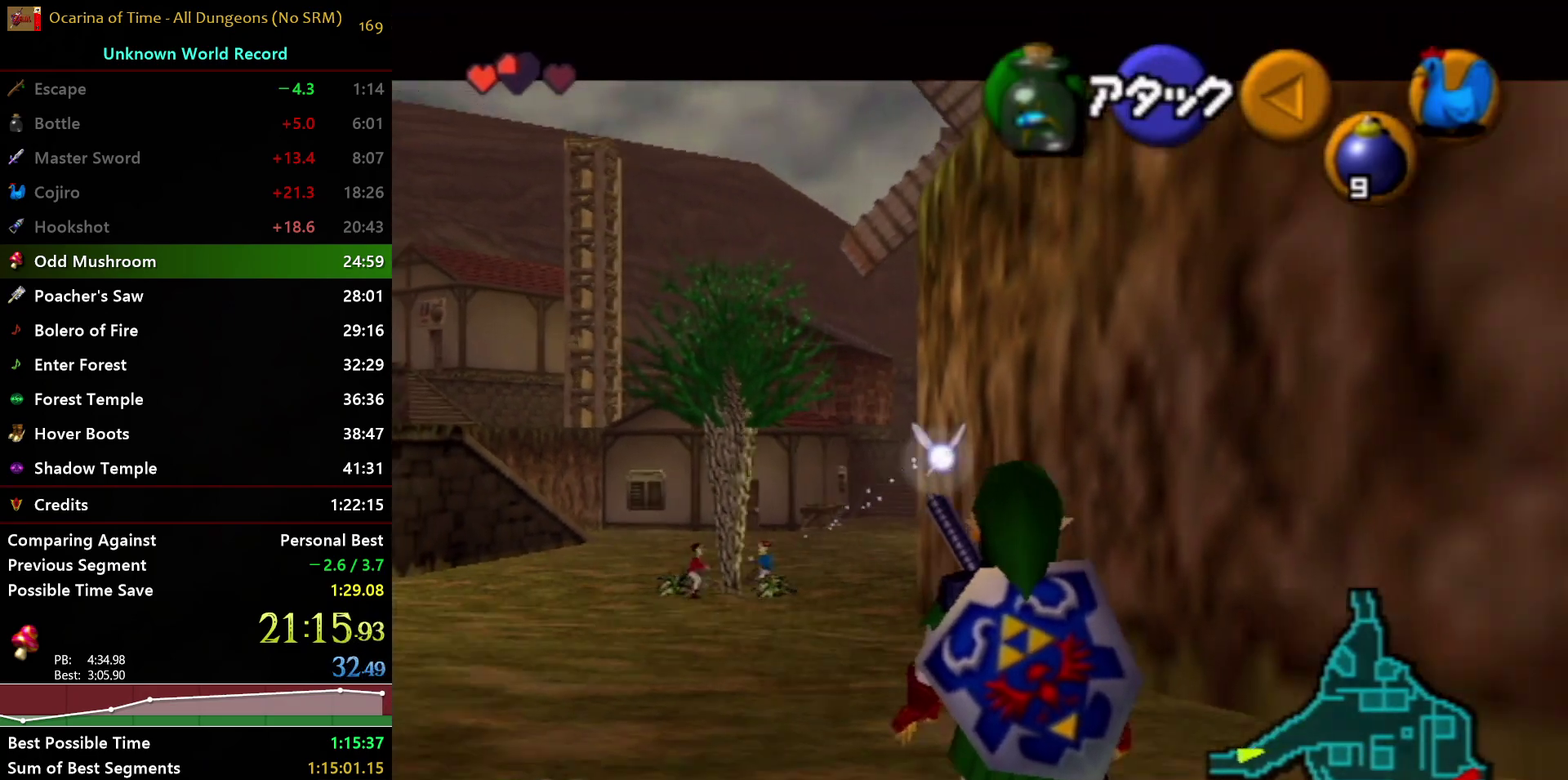
{"buttons": ["L1"], "left_stick": "center", "right_stick": "center", "events": []}
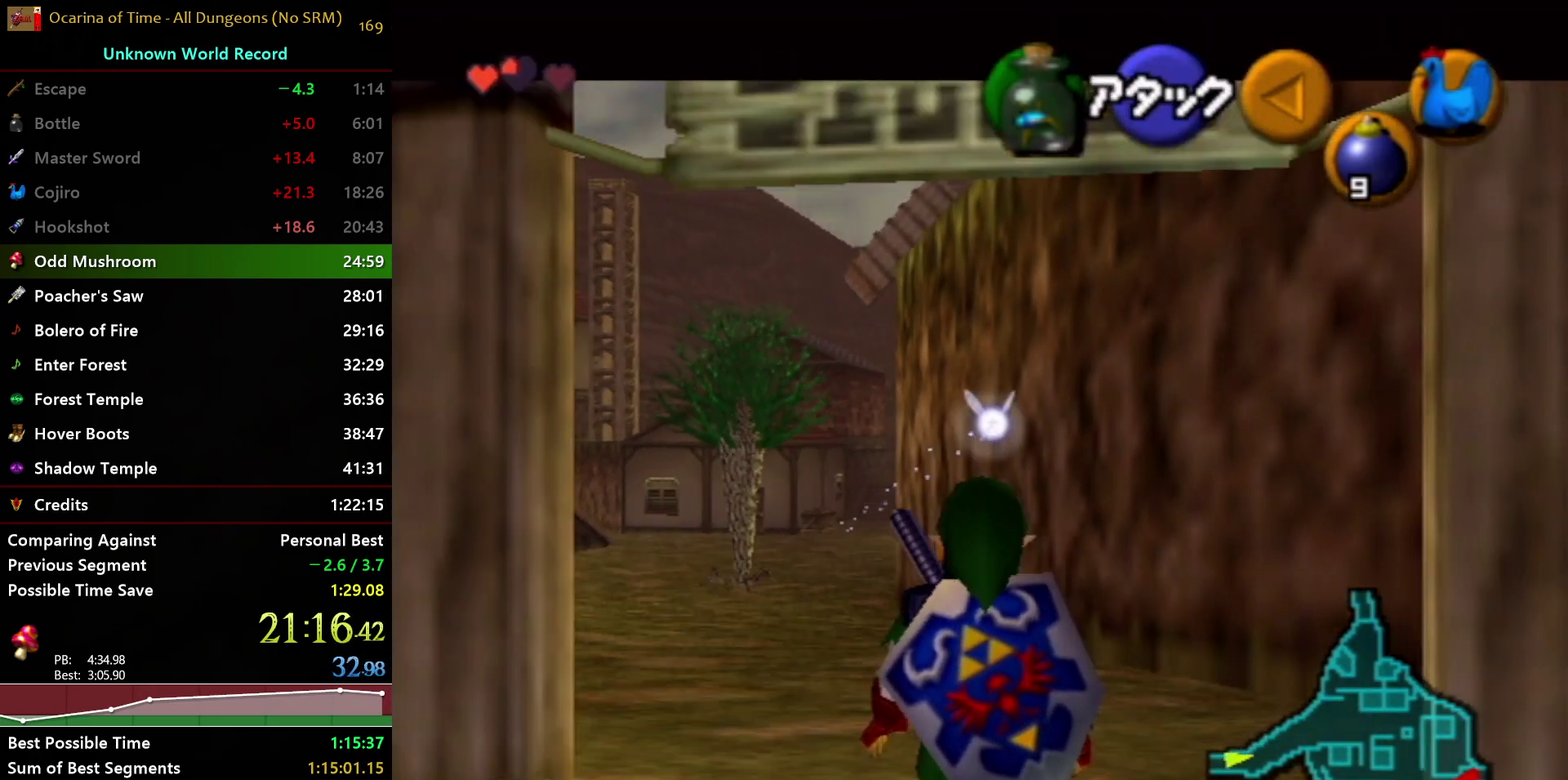
{"buttons": ["L1"], "left_stick": "center", "right_stick": "center", "events": []}
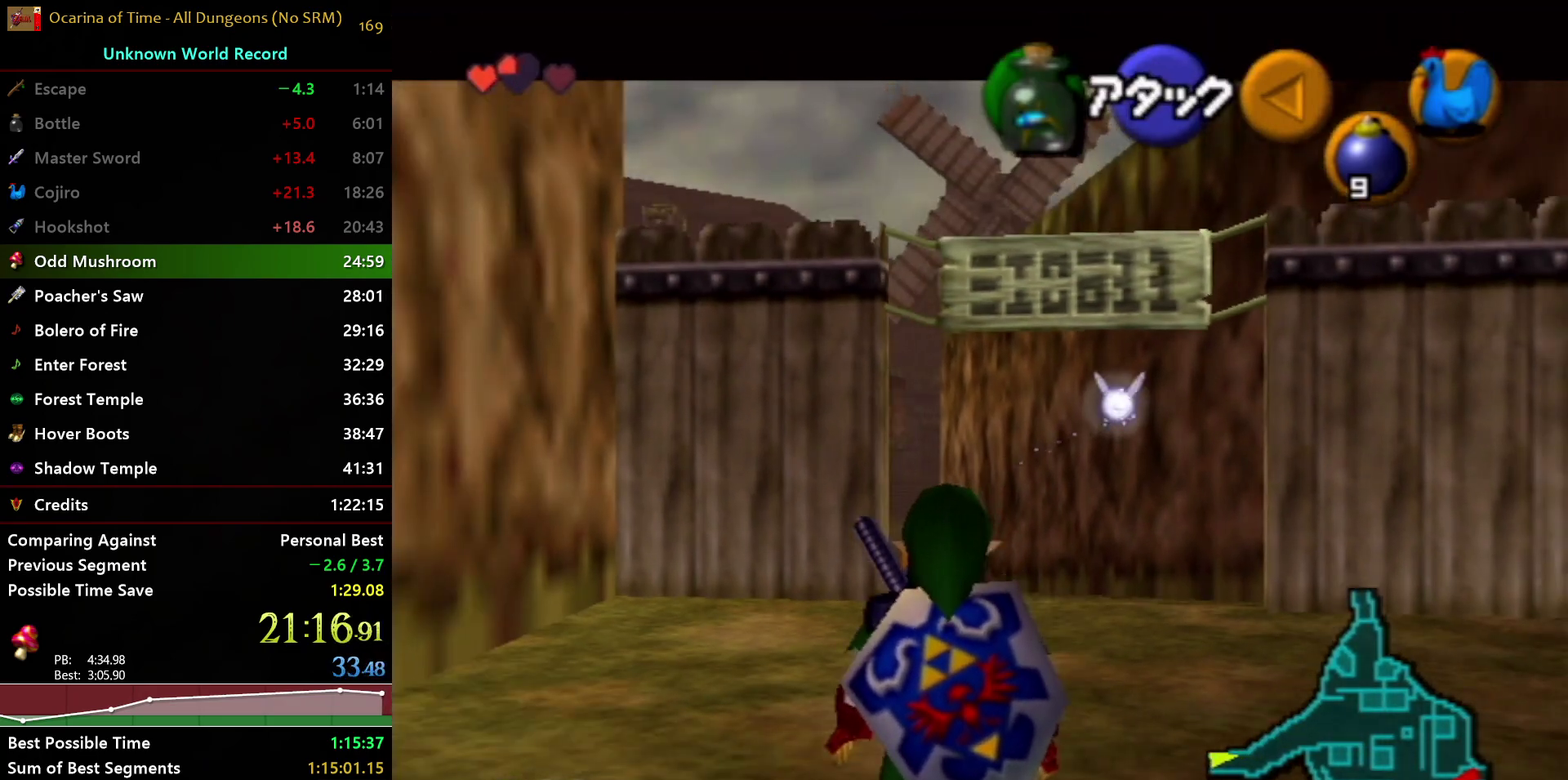
{"buttons": ["L1"], "left_stick": "down-right", "right_stick": "center", "events": [[150, "left_stick", "down-right"]]}
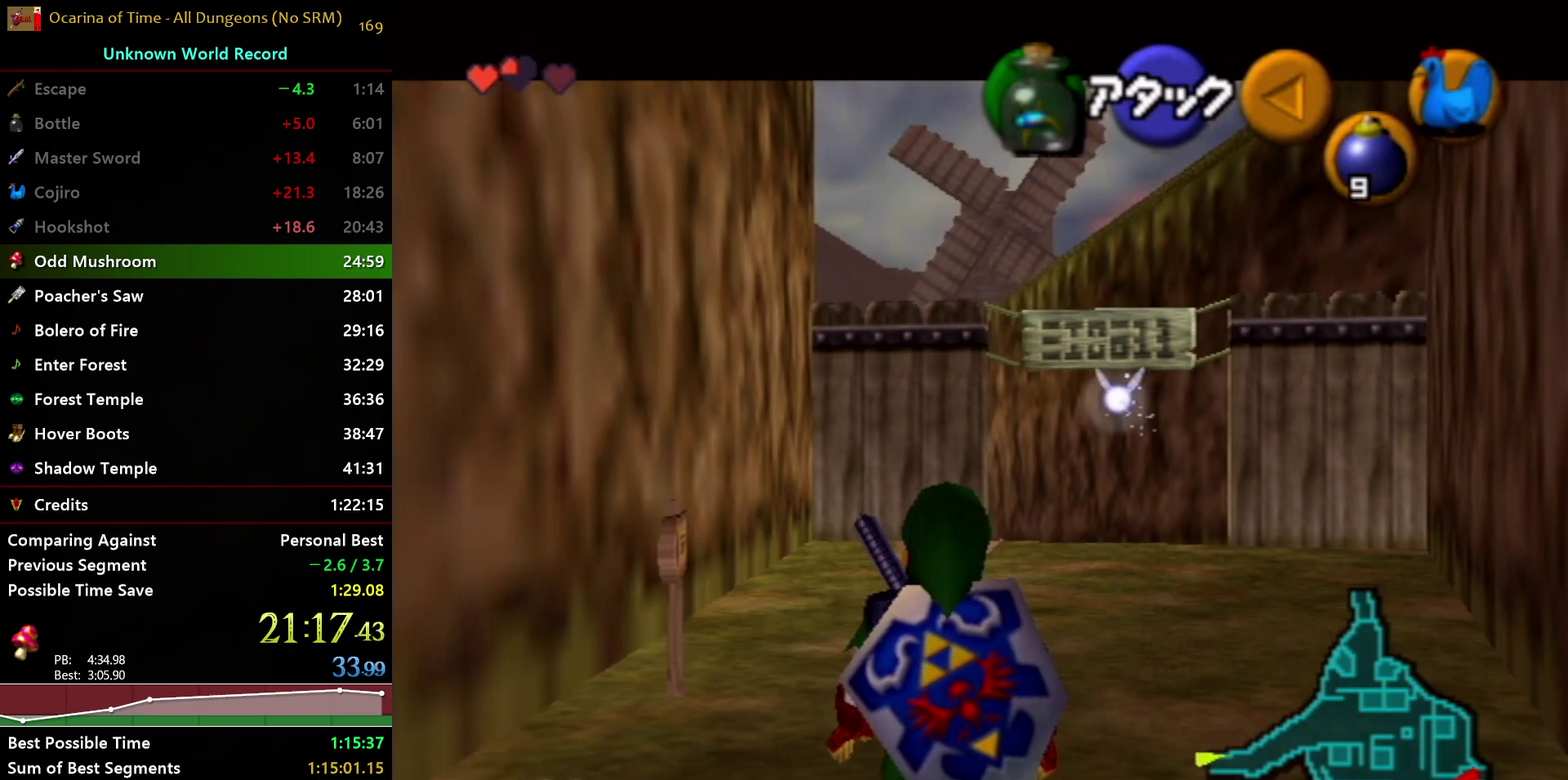
{"buttons": [], "left_stick": "center", "right_stick": "center", "events": [[283, "left_stick", "center"], [350, "L1", "up"]]}
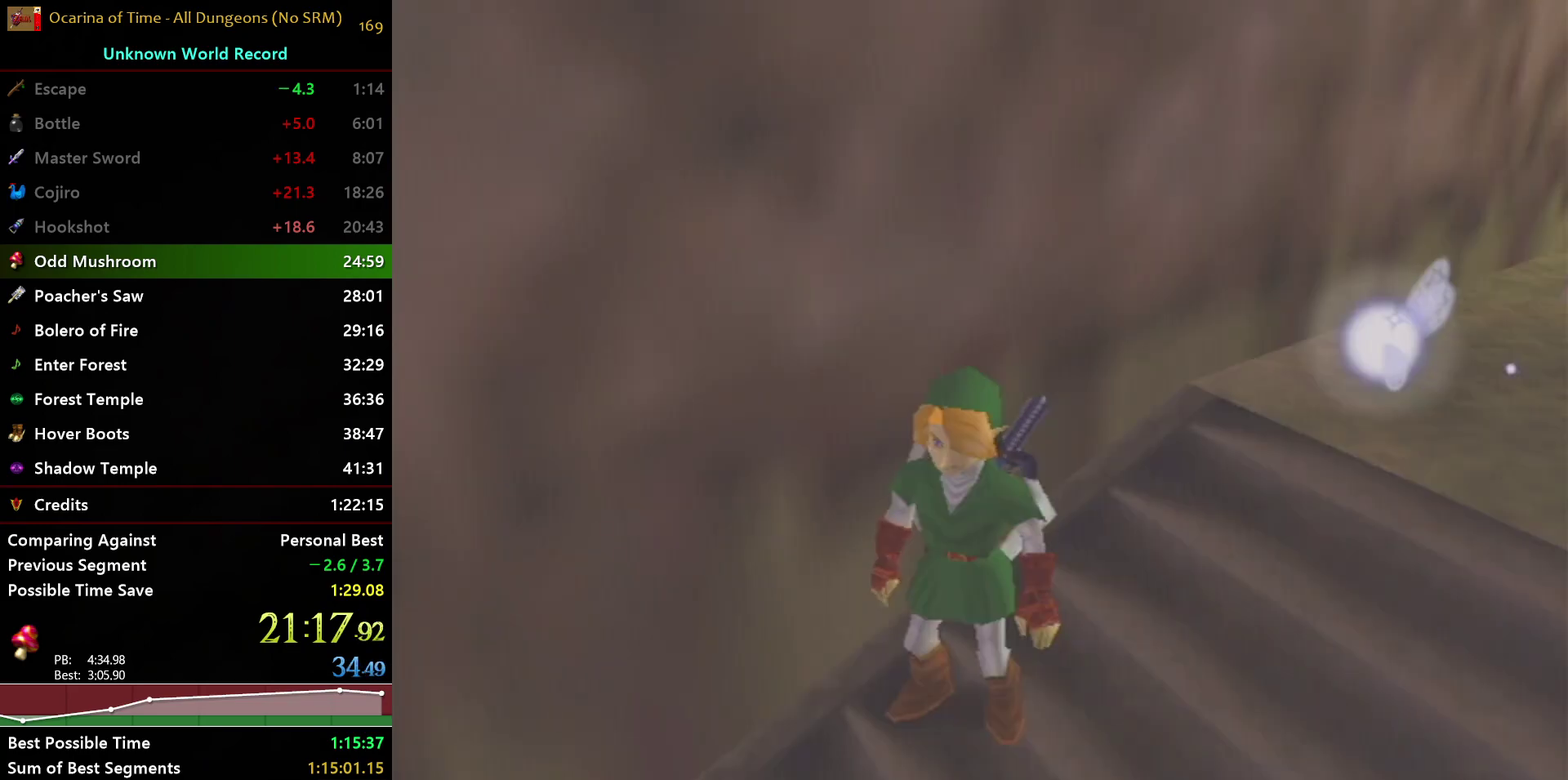
{"buttons": [], "left_stick": "center", "right_stick": "center", "events": []}
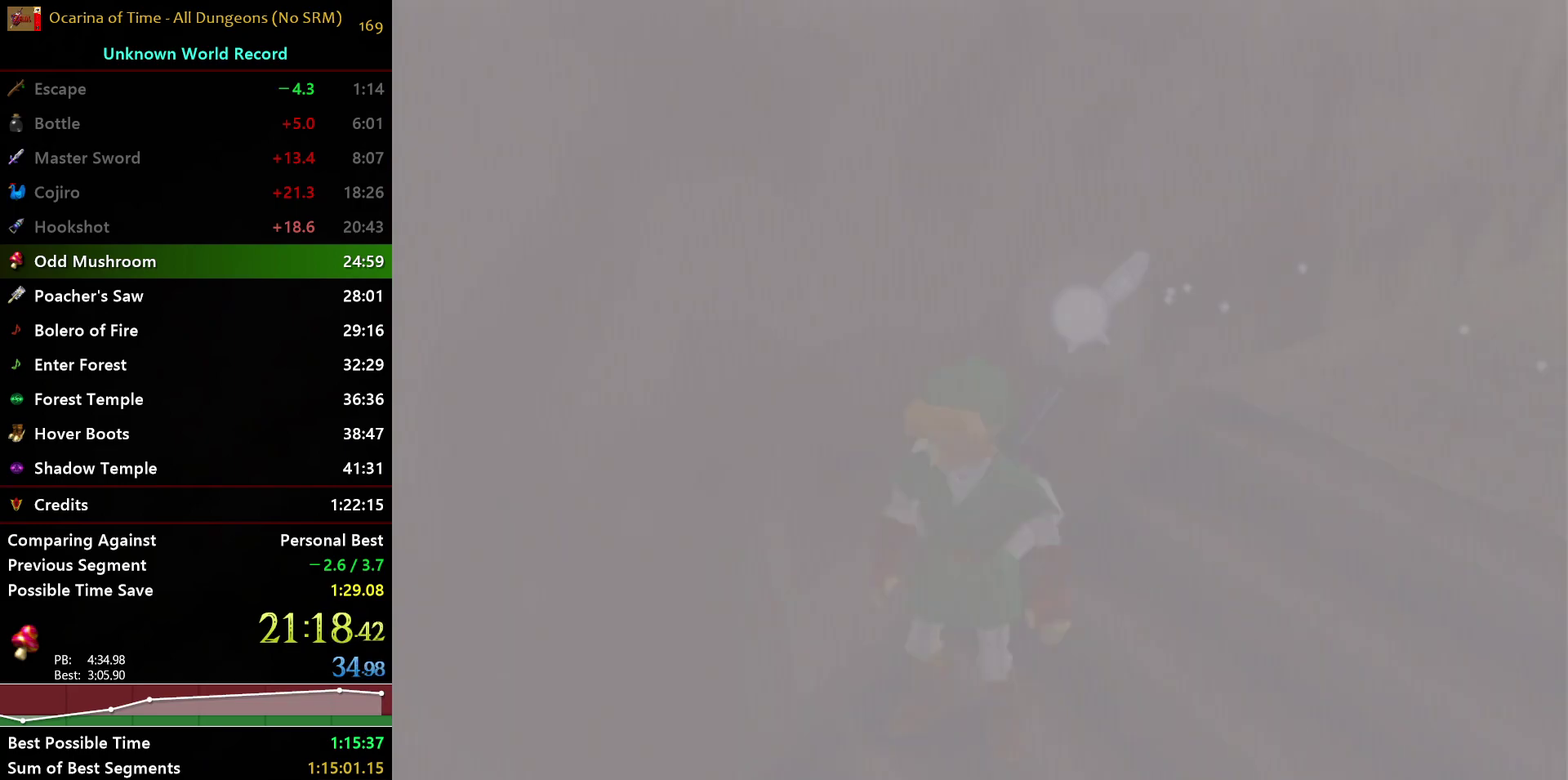
{"buttons": [], "left_stick": "up", "right_stick": "center", "events": [[233, "left_stick", "up"]]}
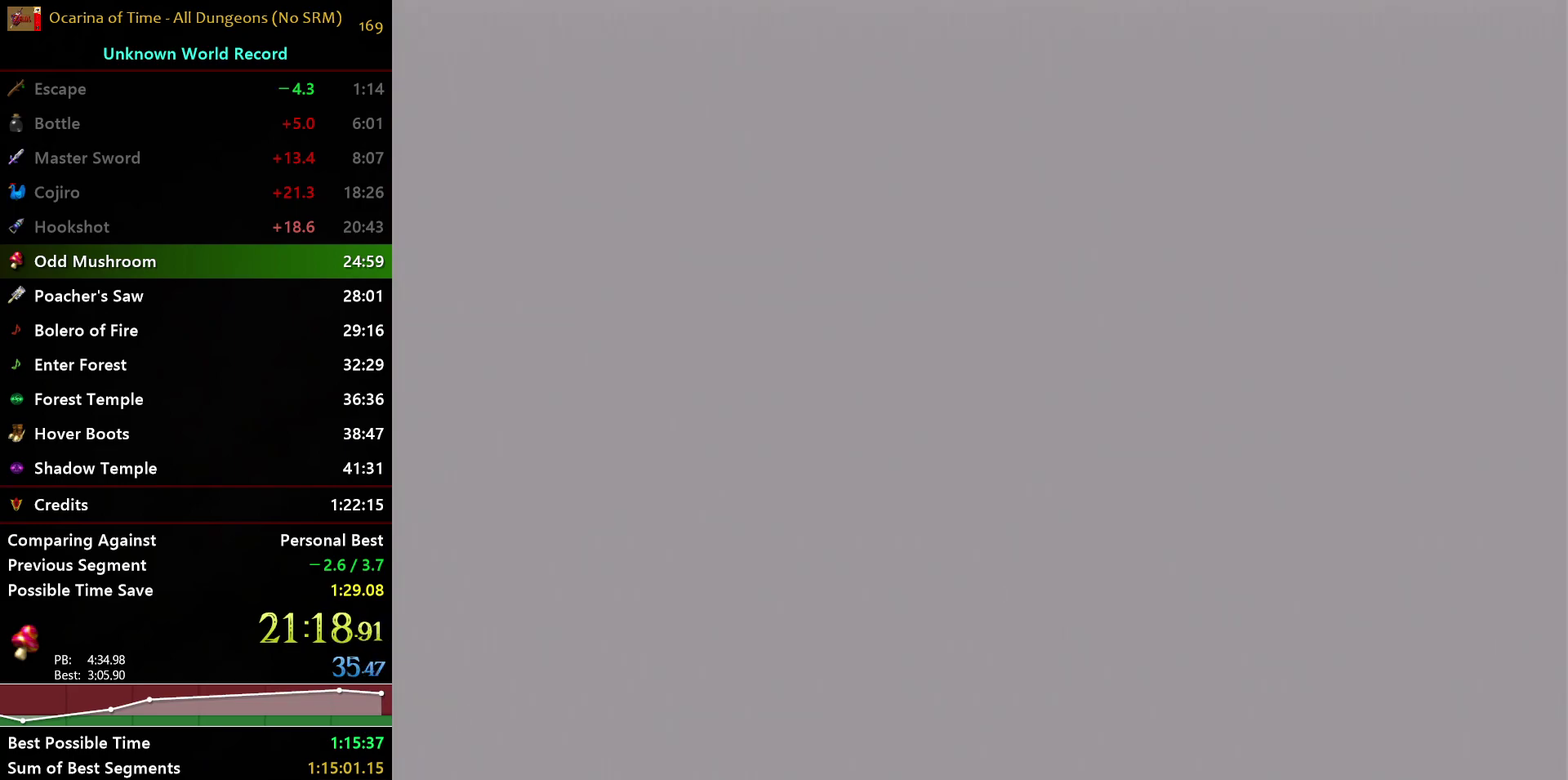
{"buttons": [], "left_stick": "up", "right_stick": "center", "events": []}
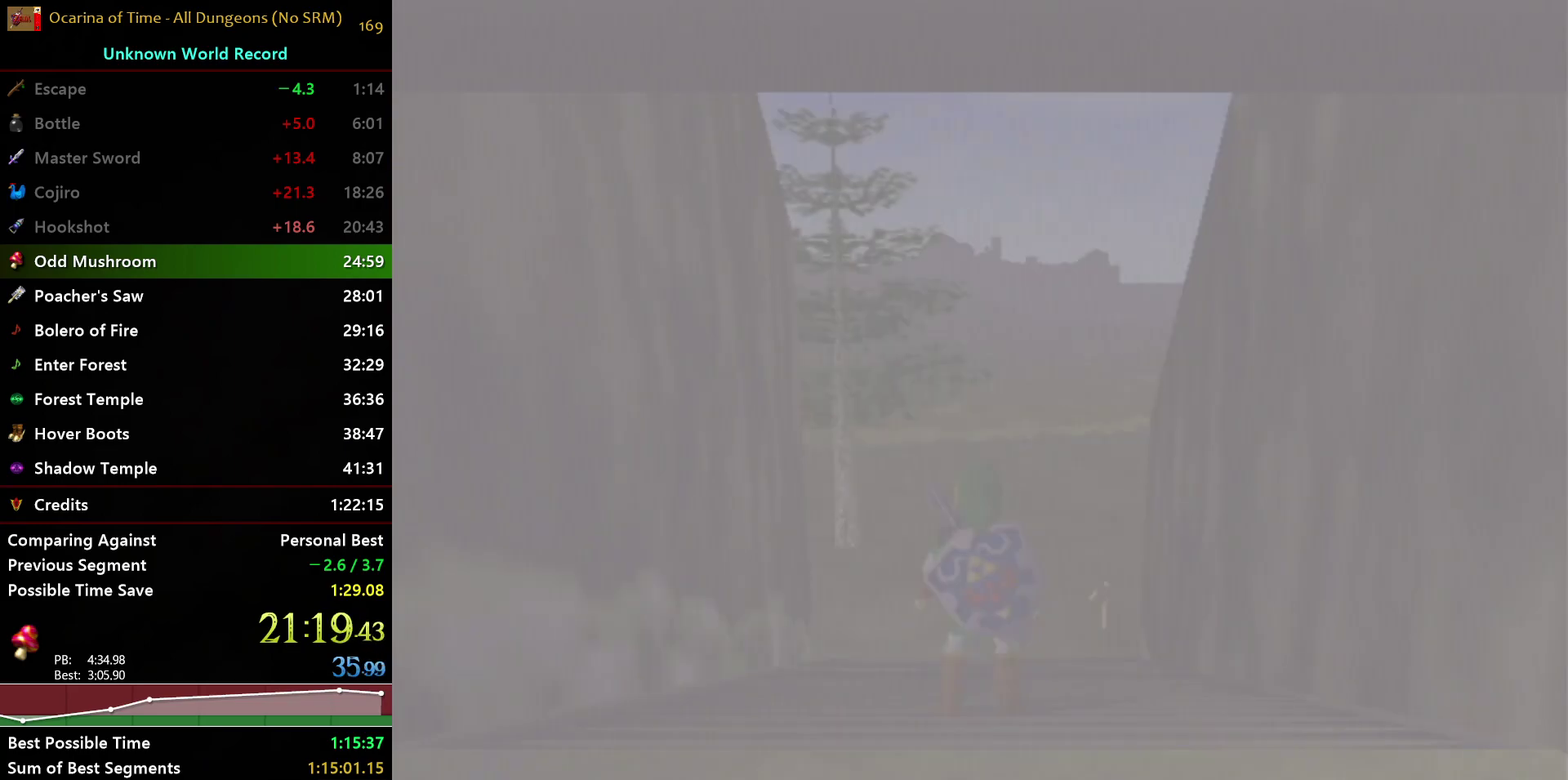
{"buttons": [], "left_stick": "up", "right_stick": "center", "events": []}